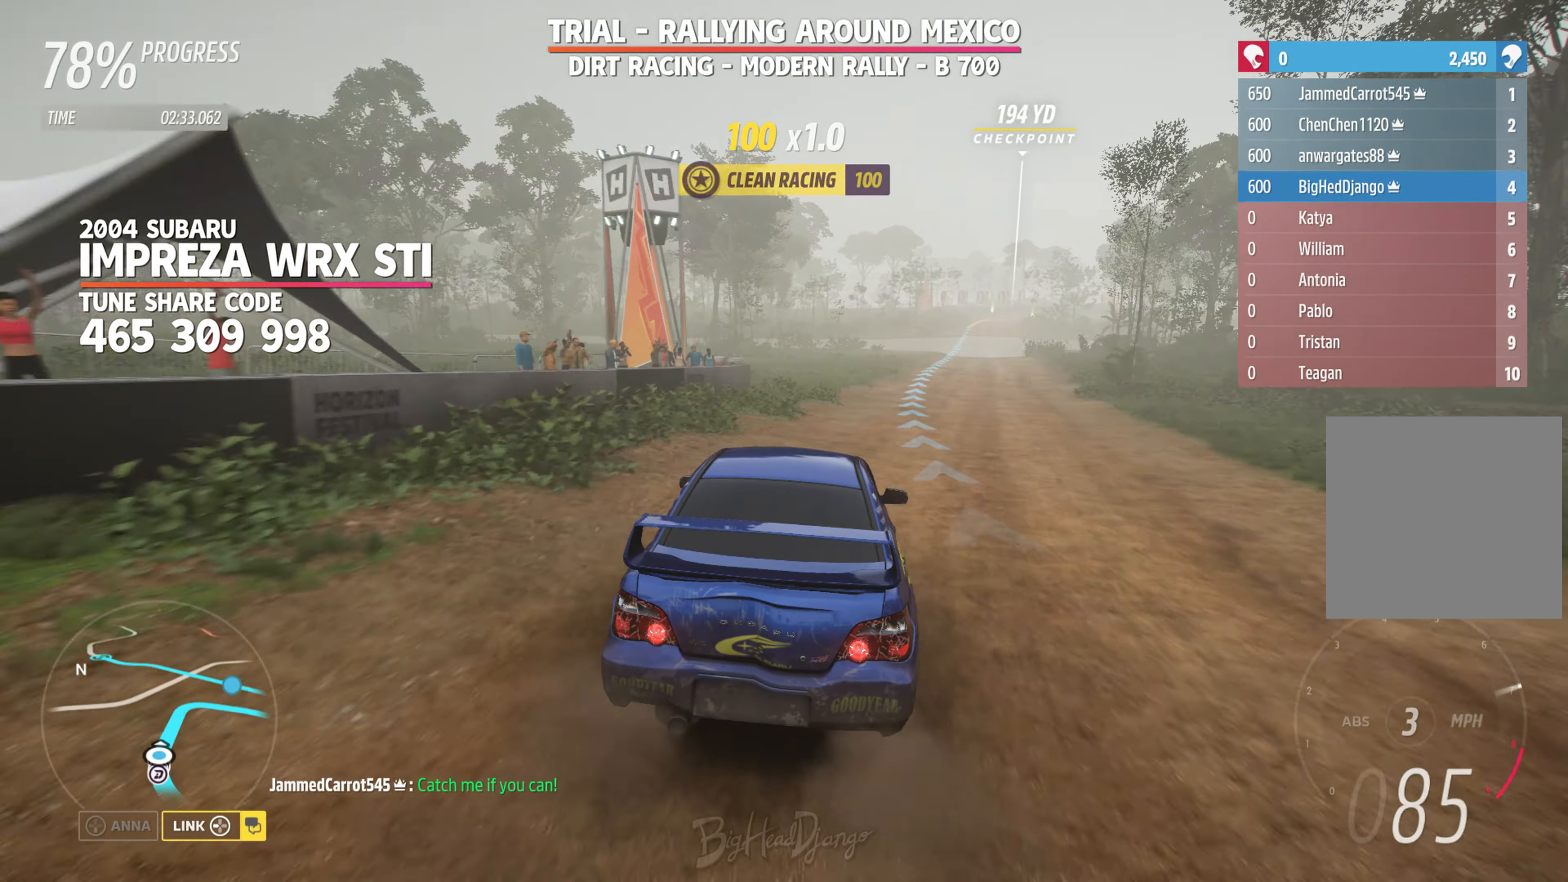
Gameplay with a controller (Xbox layout); each line is a JSON object with the inputs held at the frame after it. "events" lists button and stick changes between this image and that frame as [ms after this image, input, new state], when the widget could be followed in between.
{"buttons": ["R2"], "left_stick": "right", "right_stick": "center", "events": [[117, "right_stick", "down"], [217, "left_stick", "center"], [367, "left_stick", "right"], [484, "right_stick", "center"]]}
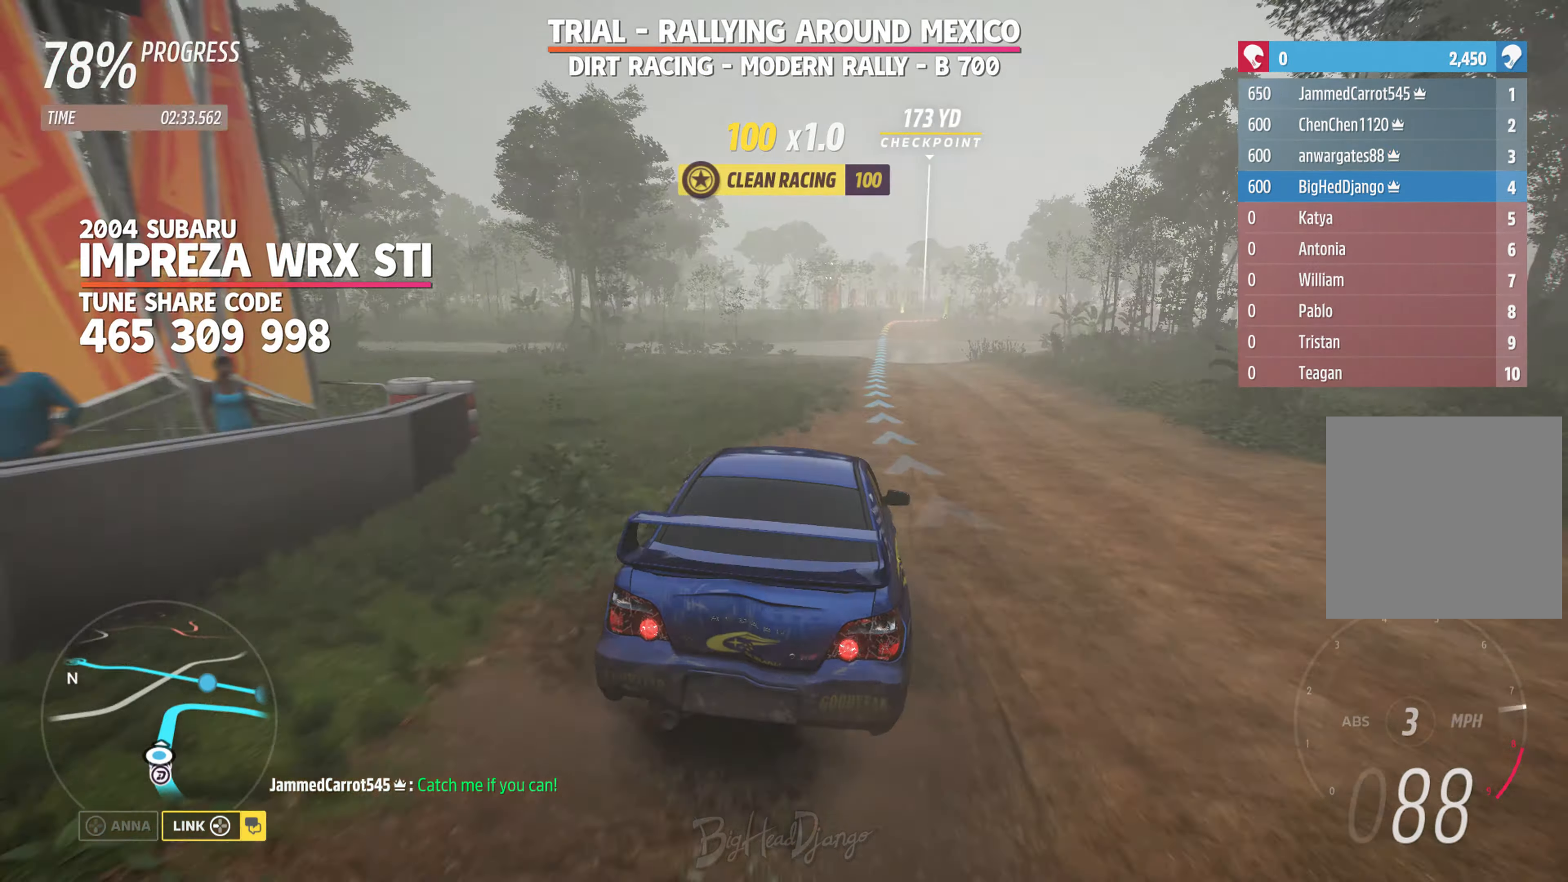
{"buttons": ["L2"], "left_stick": "center", "right_stick": "center", "events": [[117, "left_stick", "center"], [484, "L2", "down"], [484, "R2", "up"]]}
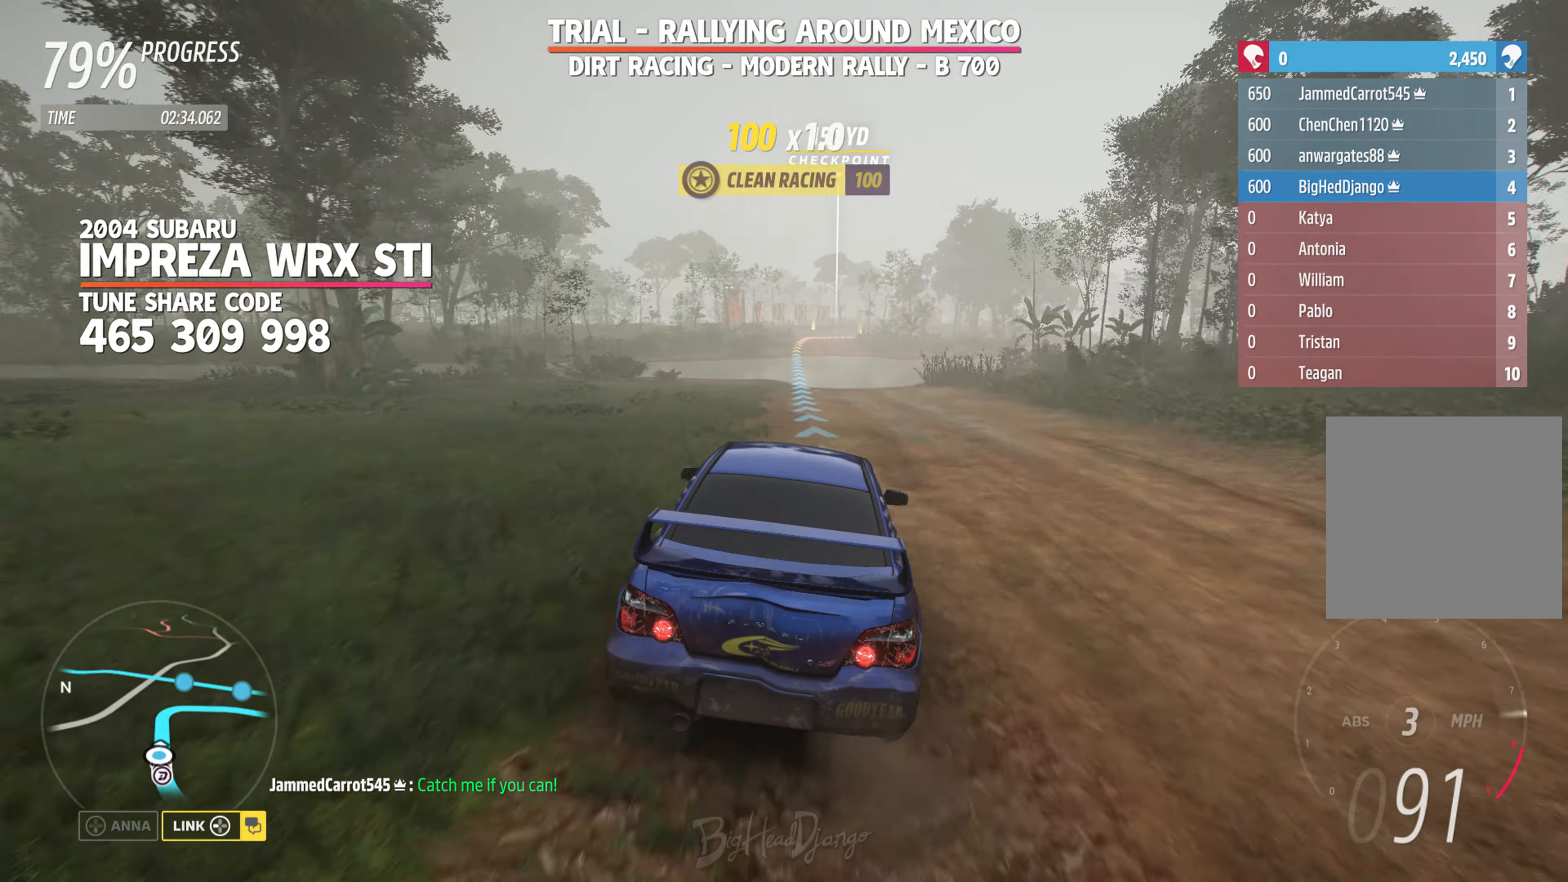
{"buttons": ["L2"], "left_stick": "center", "right_stick": "center", "events": [[317, "left_stick", "up-left"], [500, "left_stick", "center"]]}
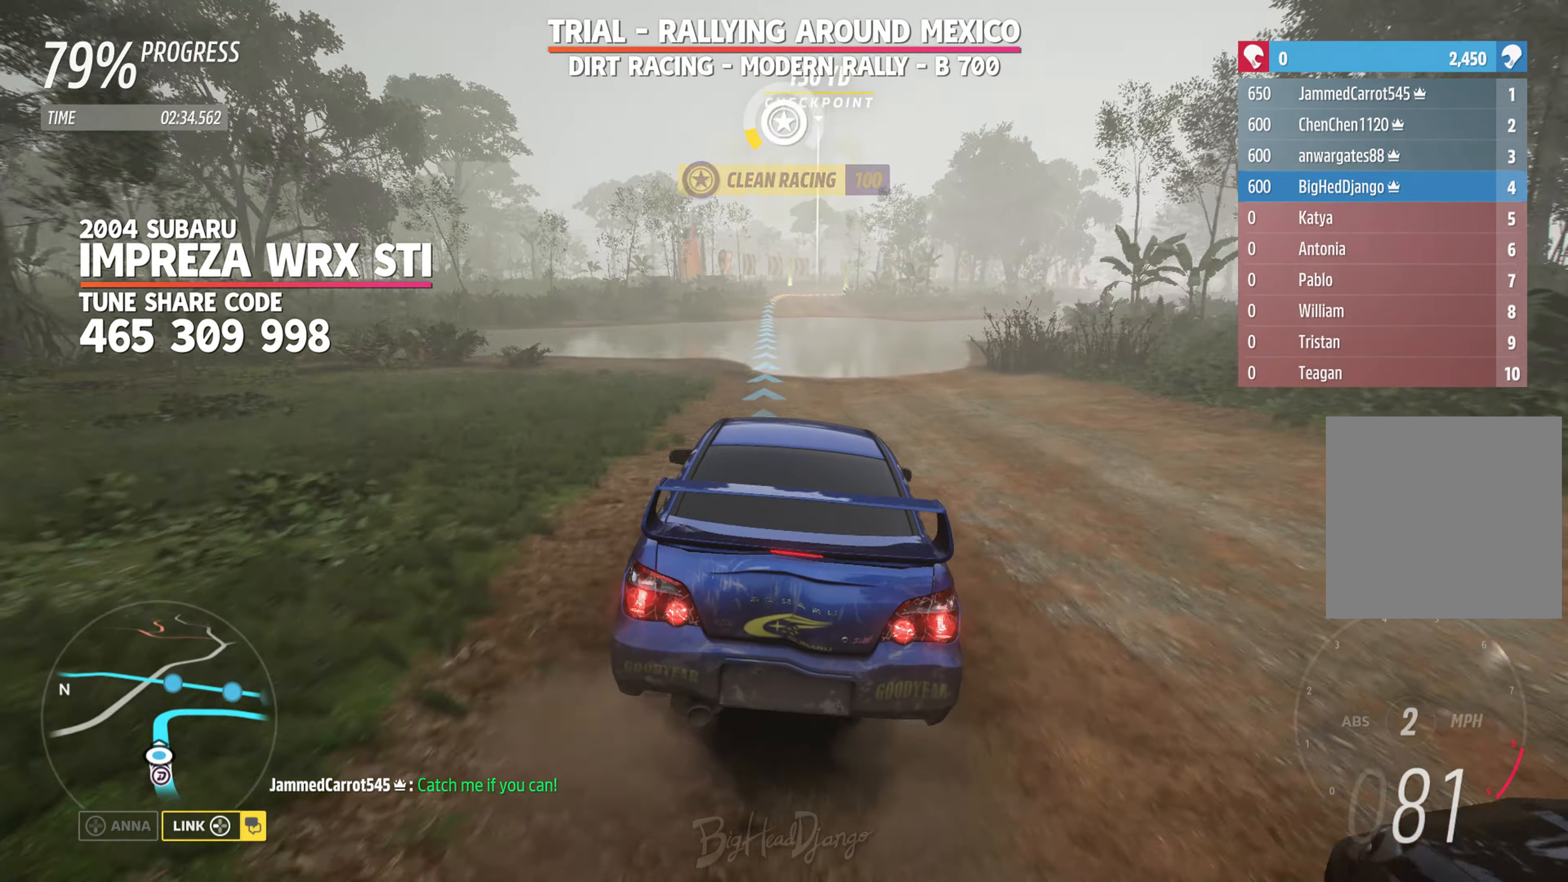
{"buttons": ["R2"], "left_stick": "center", "right_stick": "center", "events": [[84, "L2", "up"], [84, "left_stick", "right"], [134, "R2", "down"], [200, "left_stick", "center"], [267, "left_stick", "right"], [433, "left_stick", "center"]]}
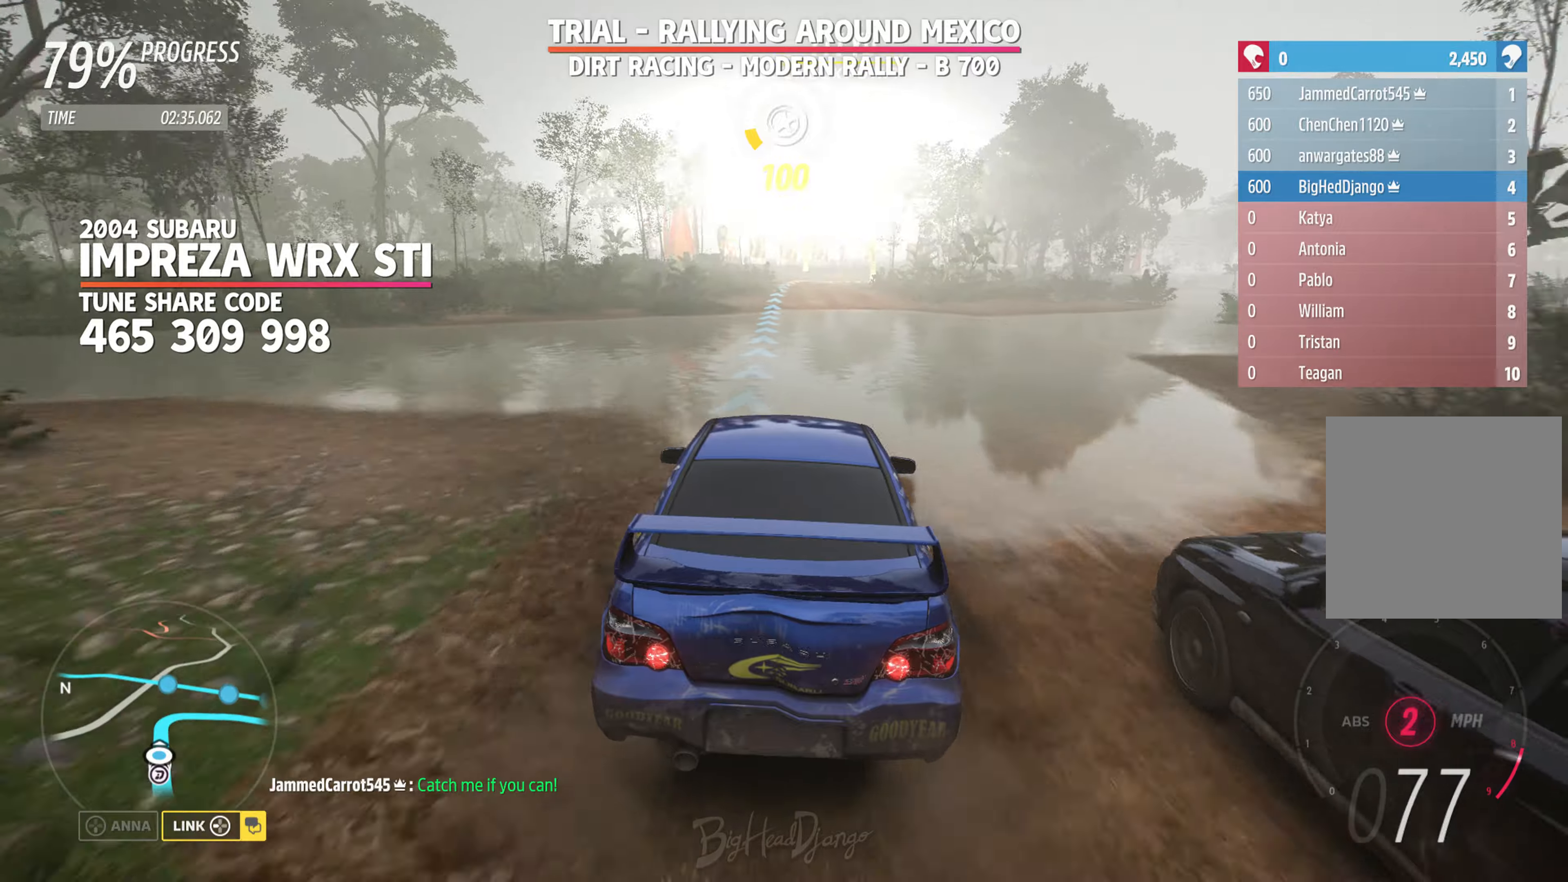
{"buttons": ["R2"], "left_stick": "center", "right_stick": "center", "events": [[200, "left_stick", "right"], [366, "left_stick", "center"]]}
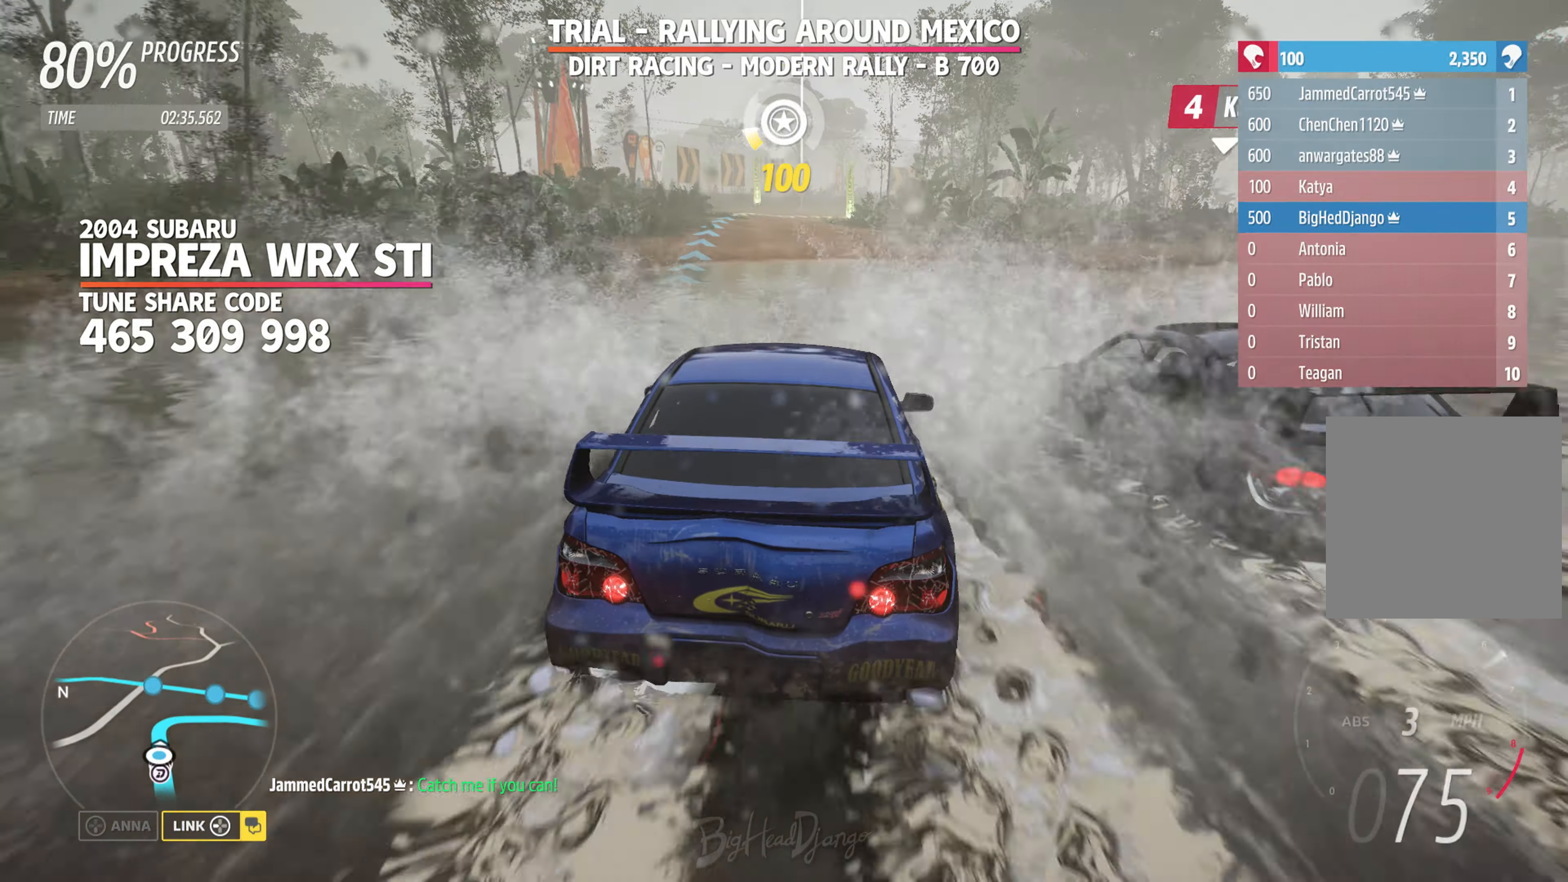
{"buttons": ["R2"], "left_stick": "left", "right_stick": "center", "events": [[400, "left_stick", "left"]]}
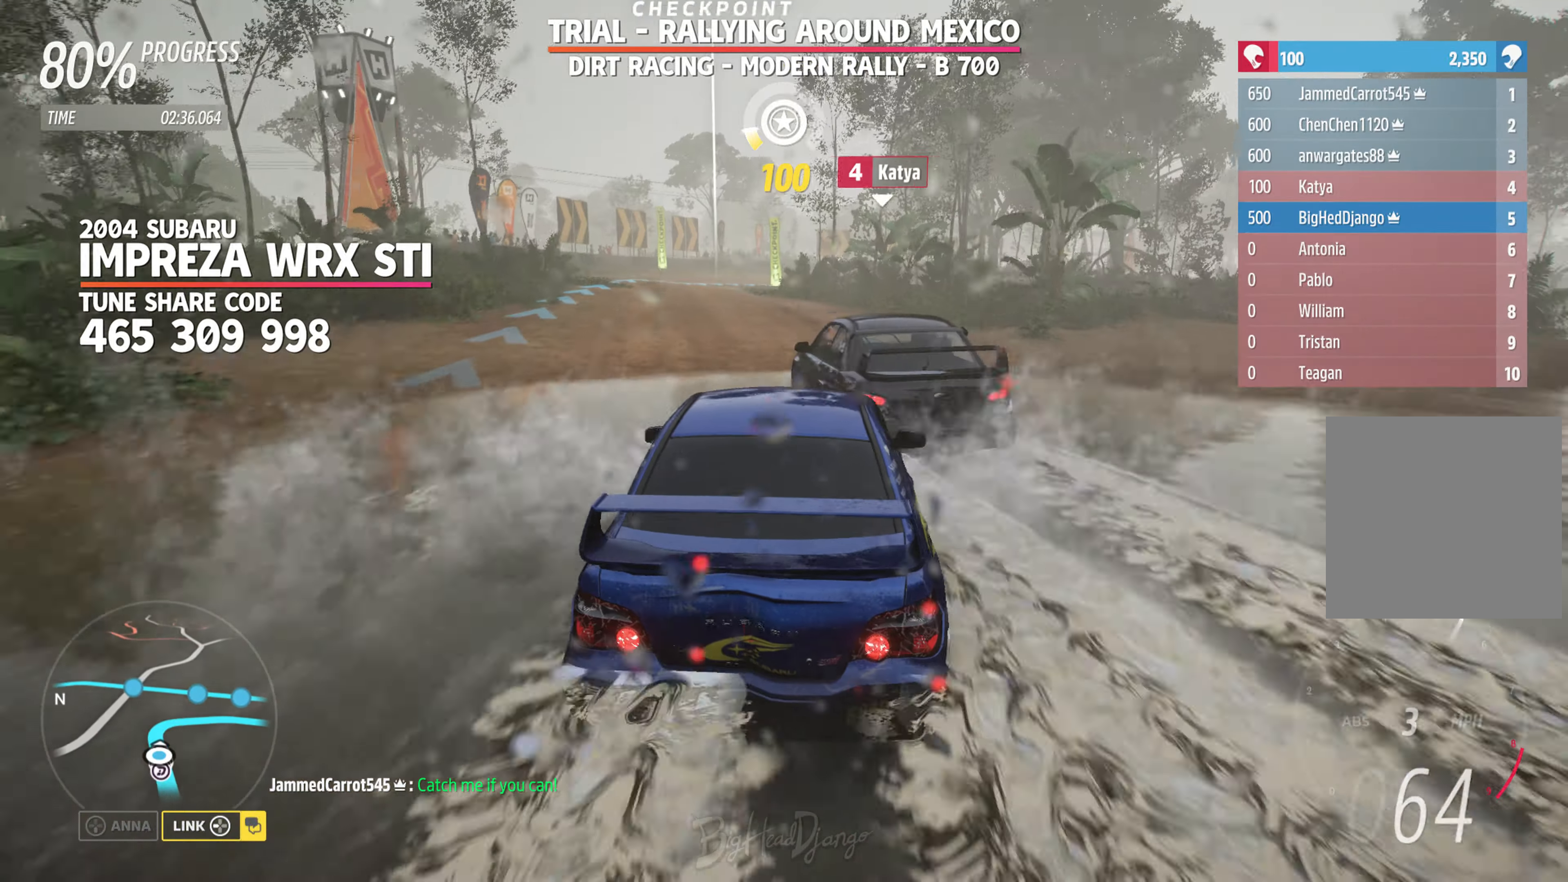
{"buttons": ["R2"], "left_stick": "right", "right_stick": "center", "events": [[266, "left_stick", "center"], [433, "left_stick", "right"]]}
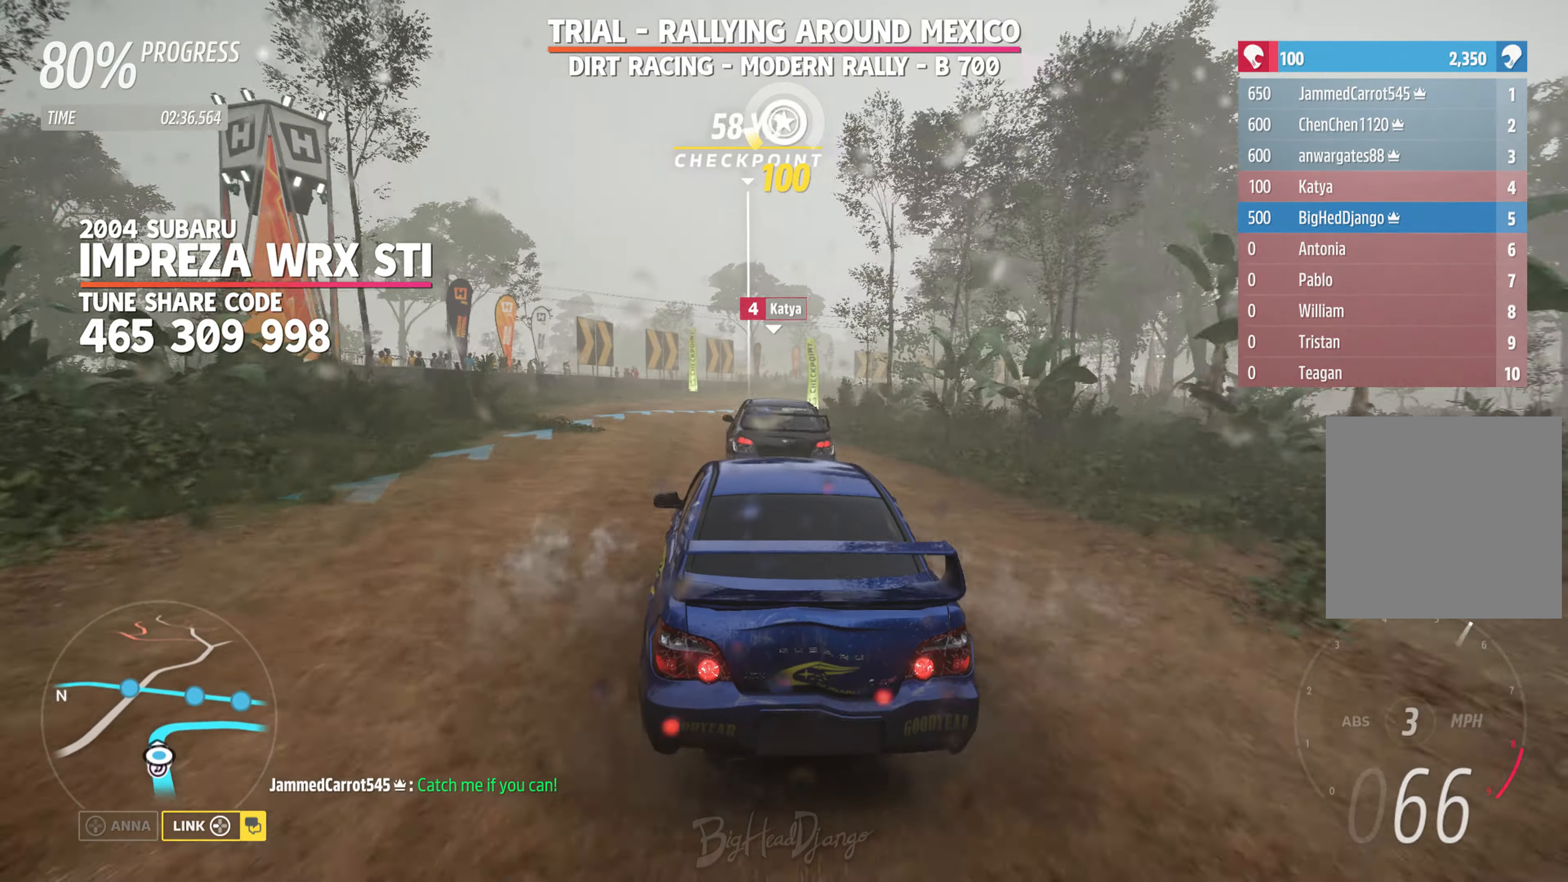
{"buttons": ["R2"], "left_stick": "center", "right_stick": "center", "events": [[316, "left_stick", "center"]]}
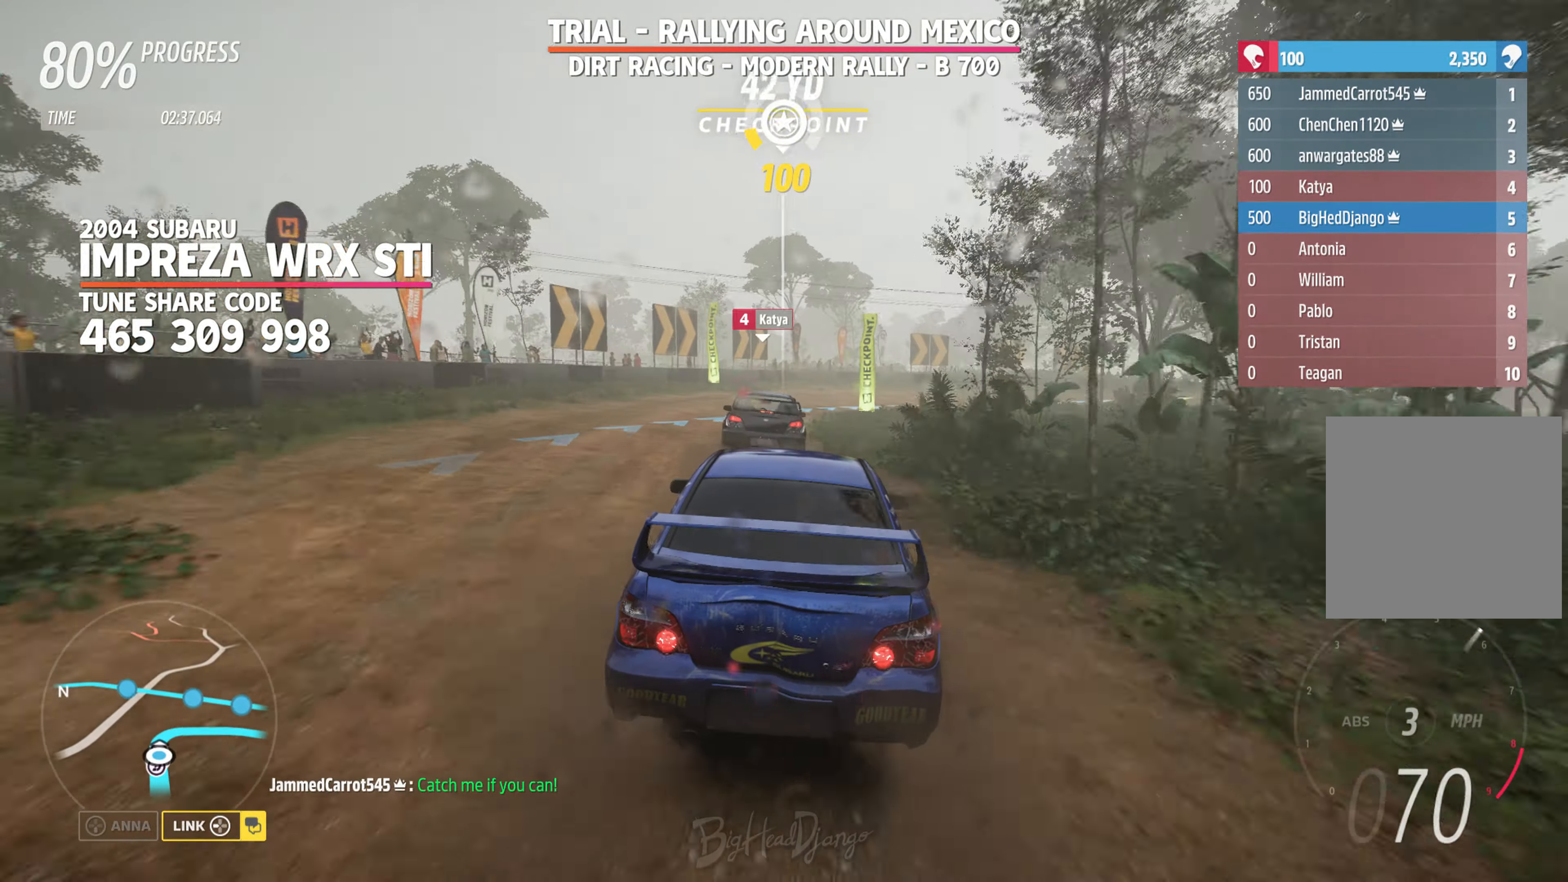
{"buttons": ["R2"], "left_stick": "right", "right_stick": "center", "events": [[216, "left_stick", "right"]]}
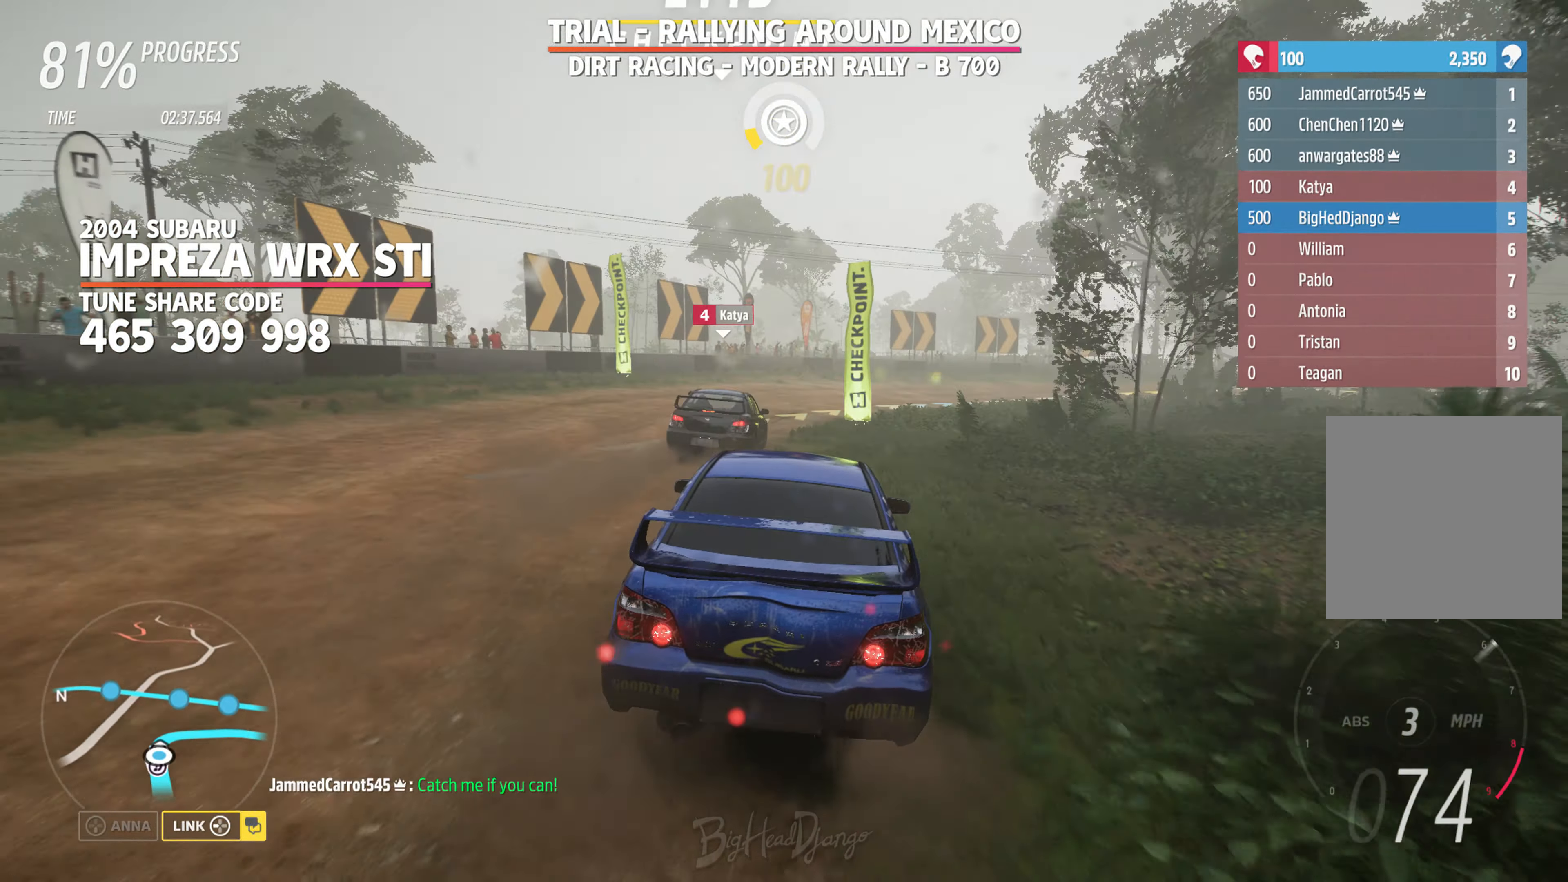
{"buttons": ["R2"], "left_stick": "center", "right_stick": "center", "events": [[416, "left_stick", "center"]]}
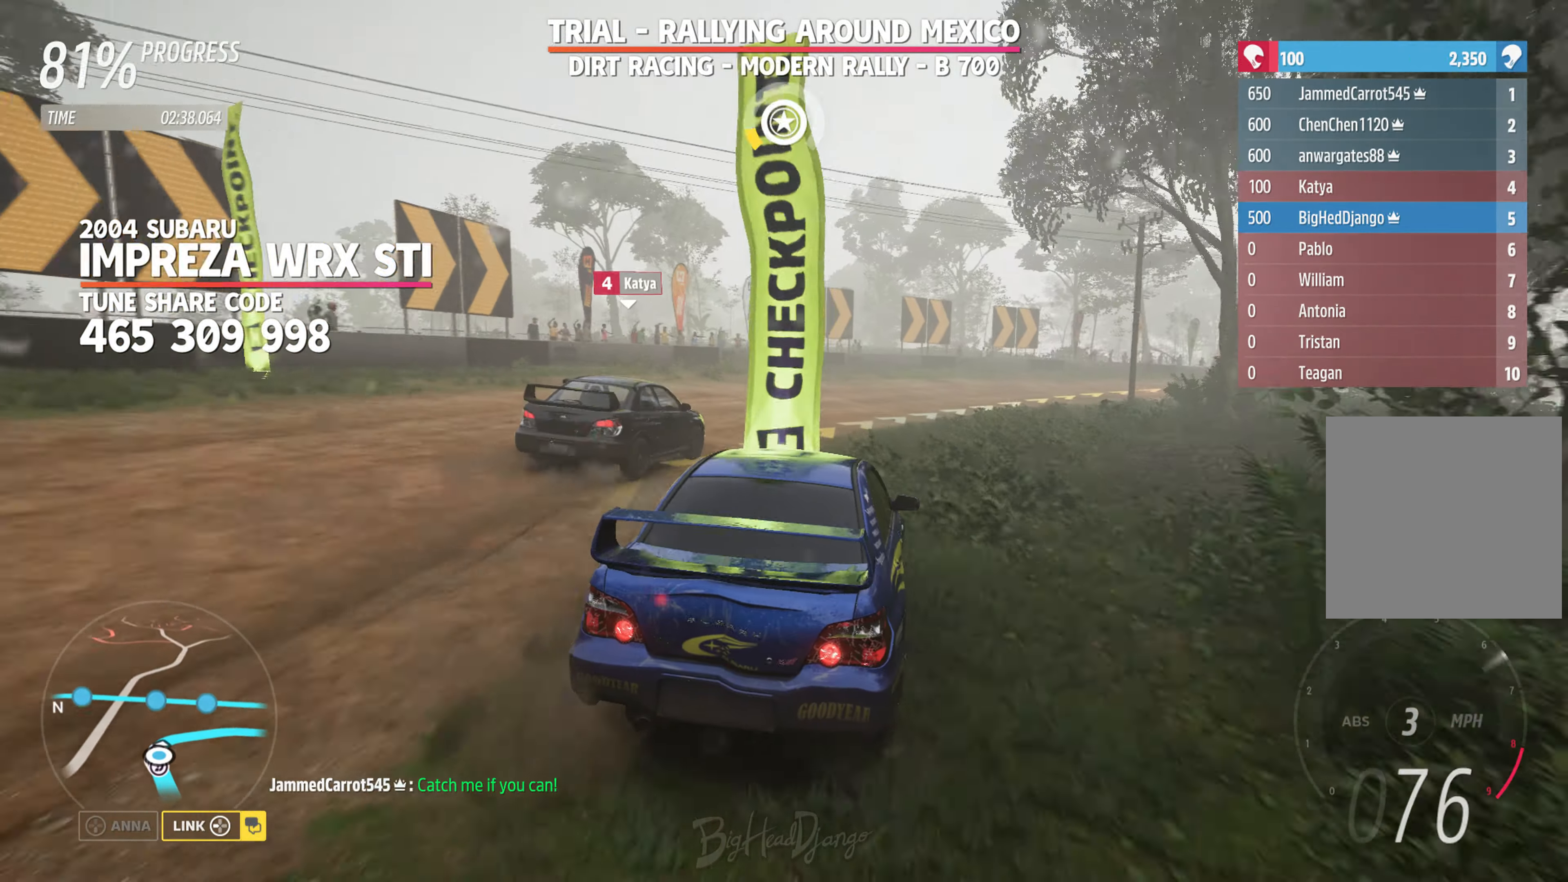
{"buttons": [], "left_stick": "right", "right_stick": "center", "events": [[450, "R2", "up"], [450, "left_stick", "right"]]}
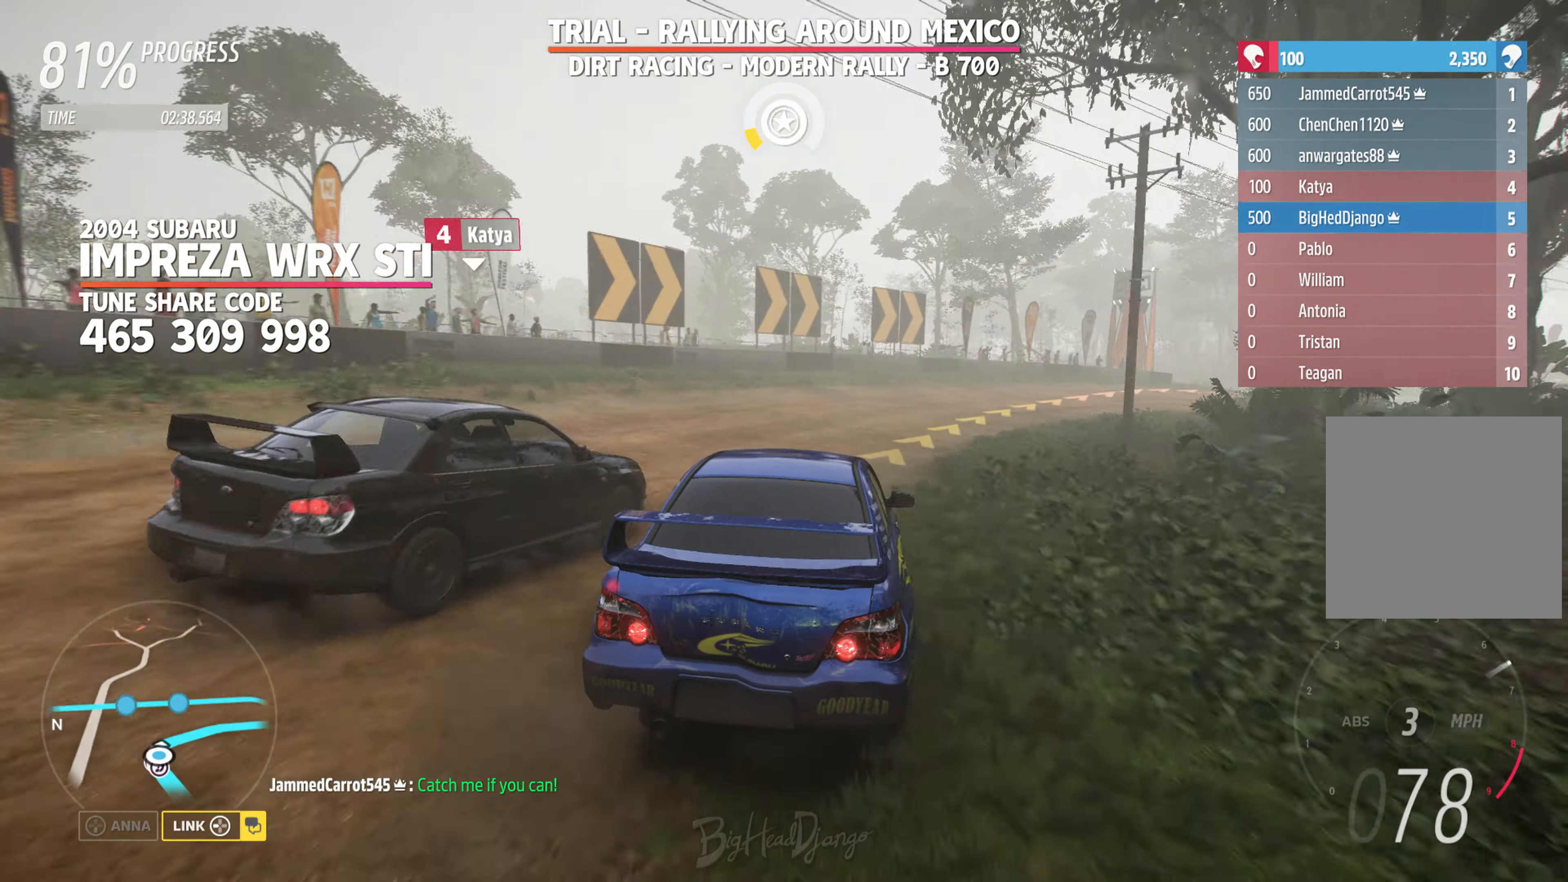
{"buttons": ["L2"], "left_stick": "right", "right_stick": "center", "events": [[33, "L2", "down"]]}
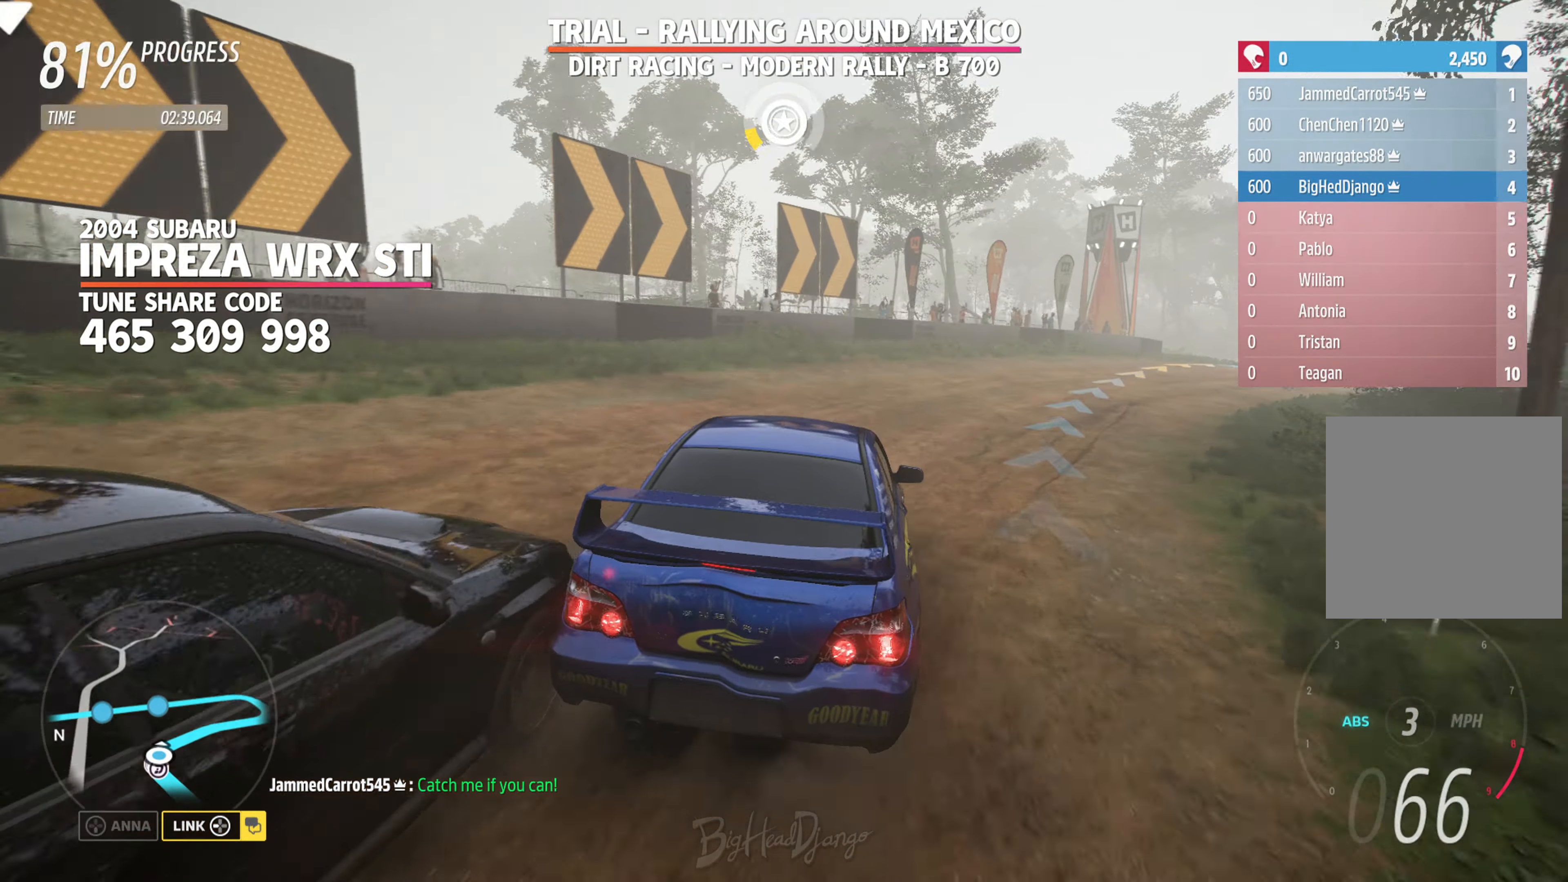
{"buttons": [], "left_stick": "right", "right_stick": "center", "events": [[283, "L2", "up"], [283, "left_stick", "center"], [433, "left_stick", "right"]]}
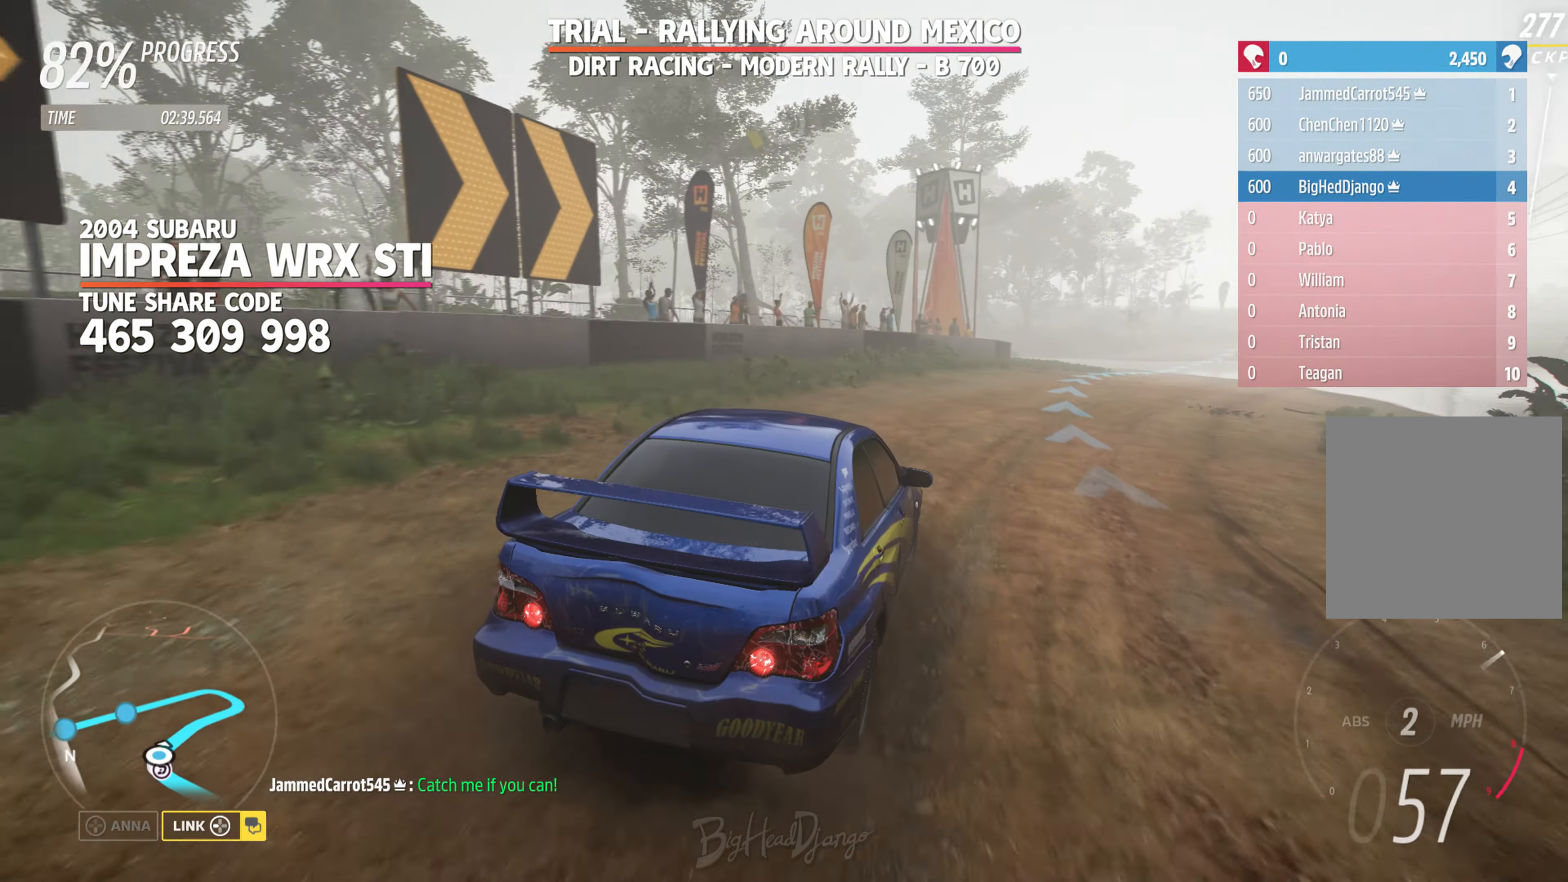
{"buttons": [], "left_stick": "left", "right_stick": "center"}
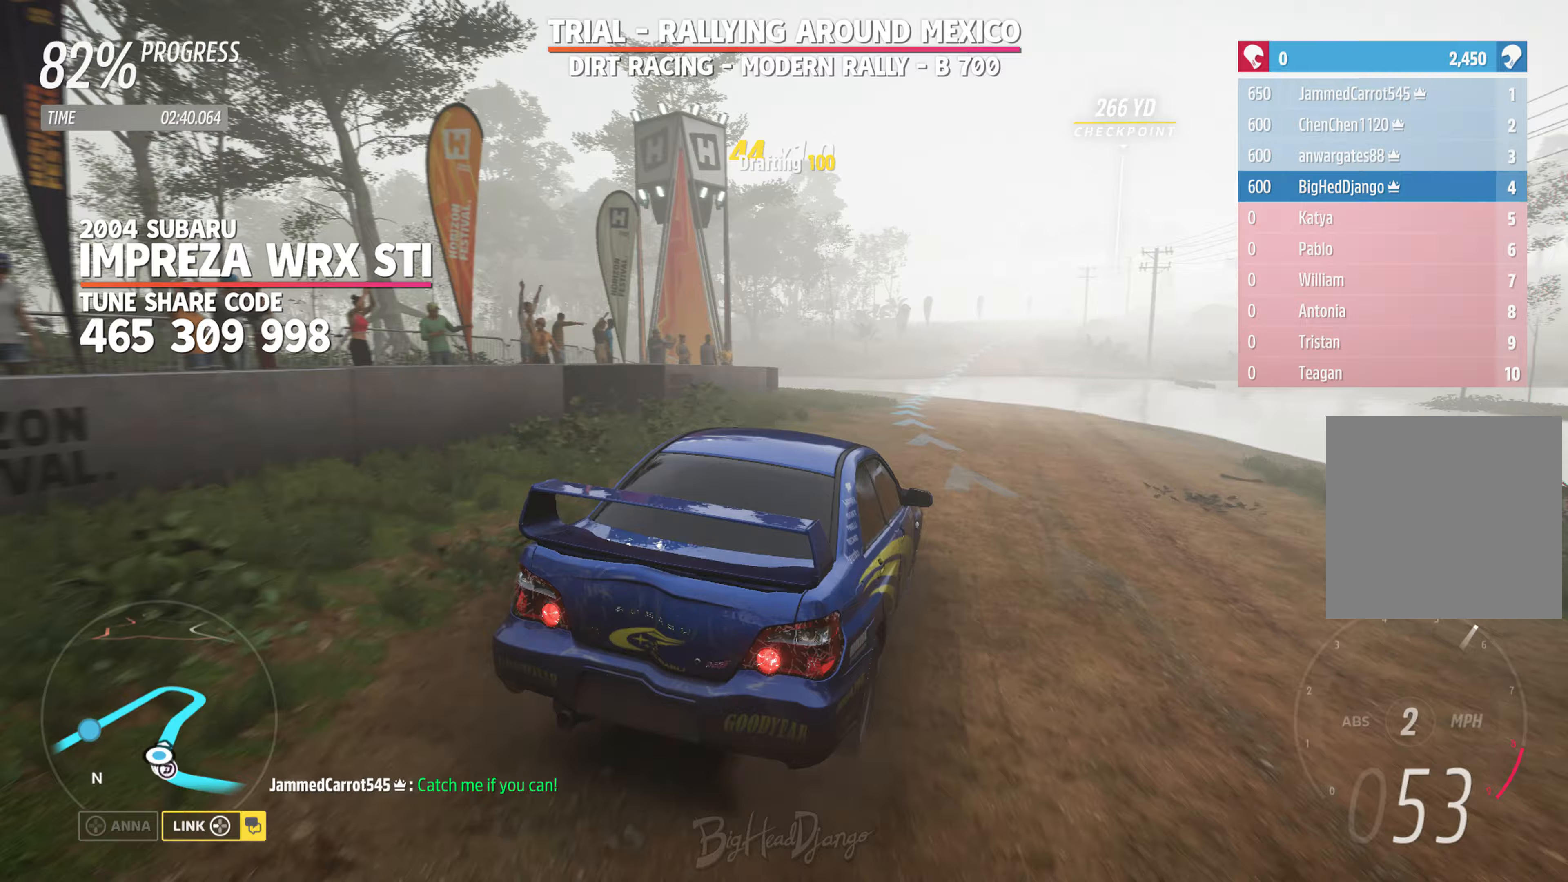
{"buttons": ["R2"], "left_stick": "center", "right_stick": "center", "events": [[17, "R2", "down"], [417, "left_stick", "center"]]}
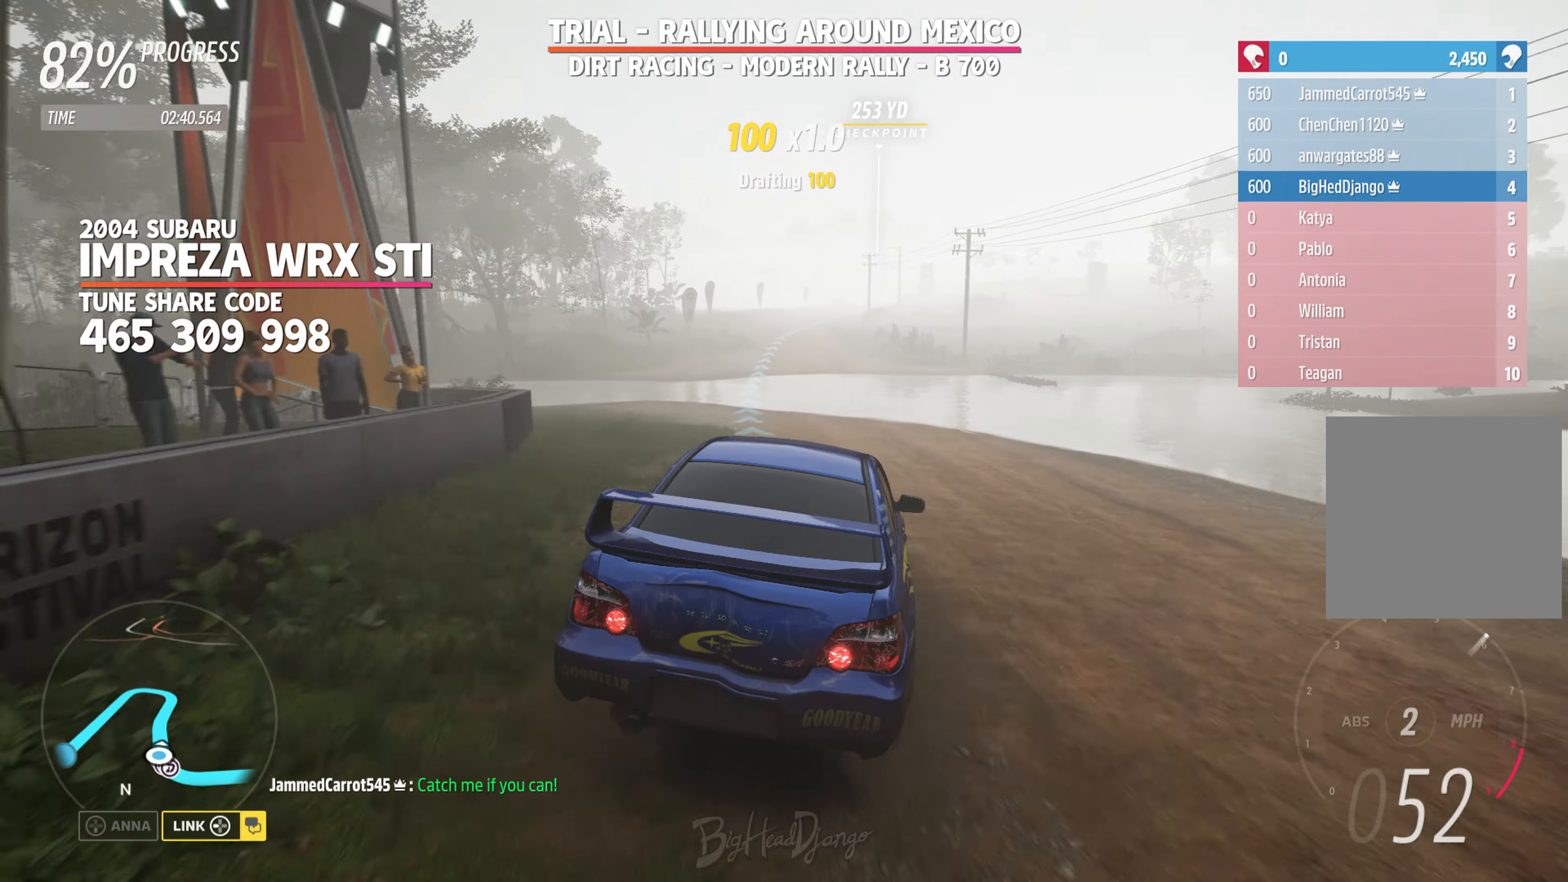
{"buttons": ["R2"], "left_stick": "left", "right_stick": "center", "events": [[67, "L2", "down"], [267, "L2", "up"], [417, "left_stick", "left"]]}
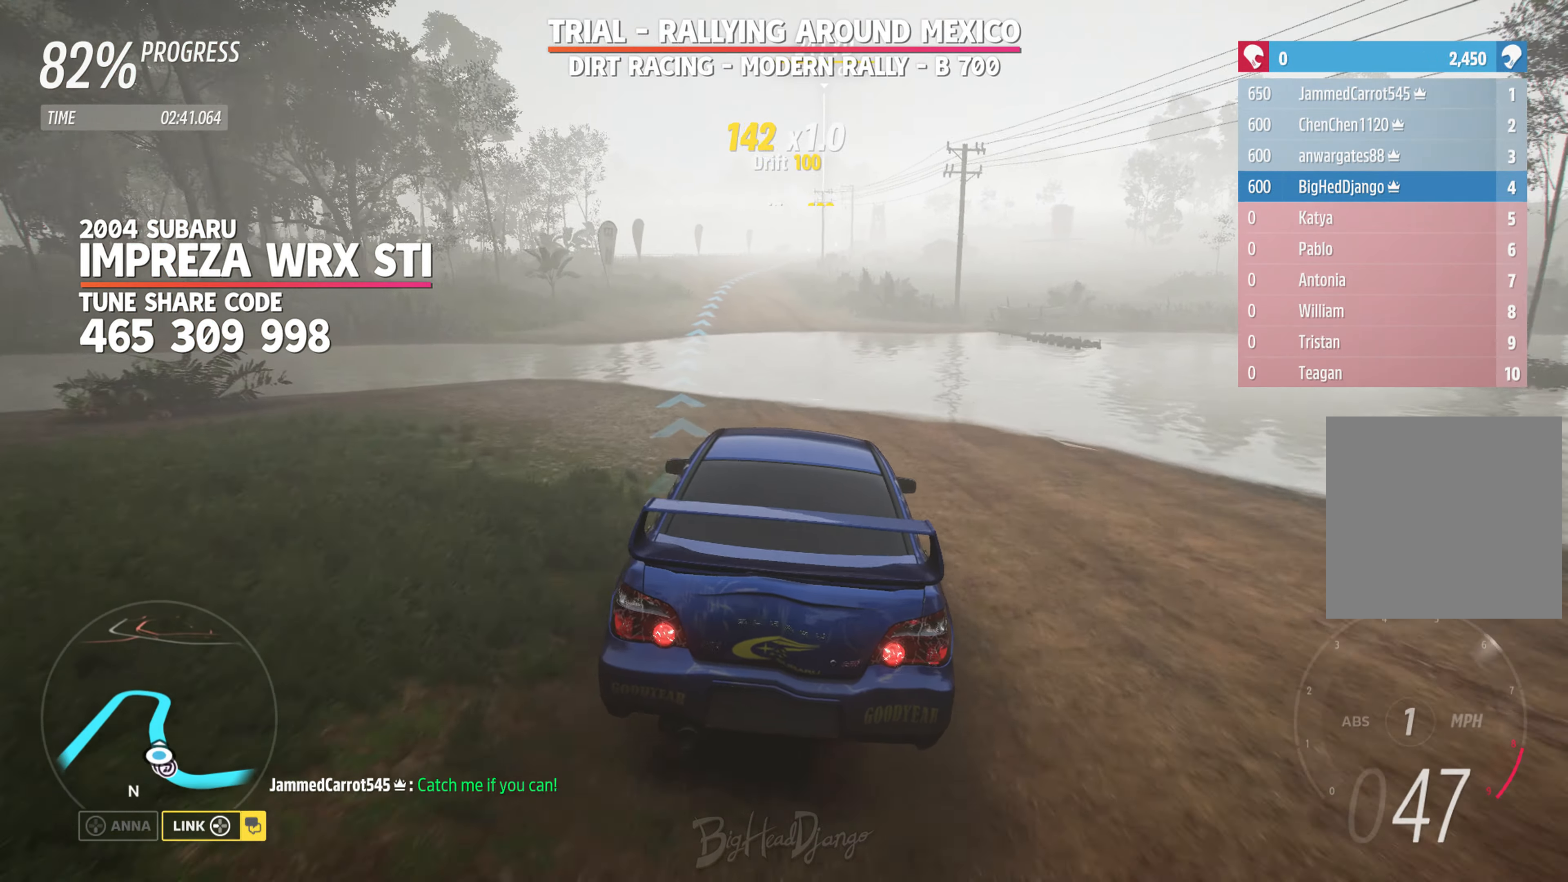
{"buttons": ["R2"], "left_stick": "center", "right_stick": "center", "events": [[133, "left_stick", "center"], [183, "left_stick", "left"], [350, "left_stick", "center"]]}
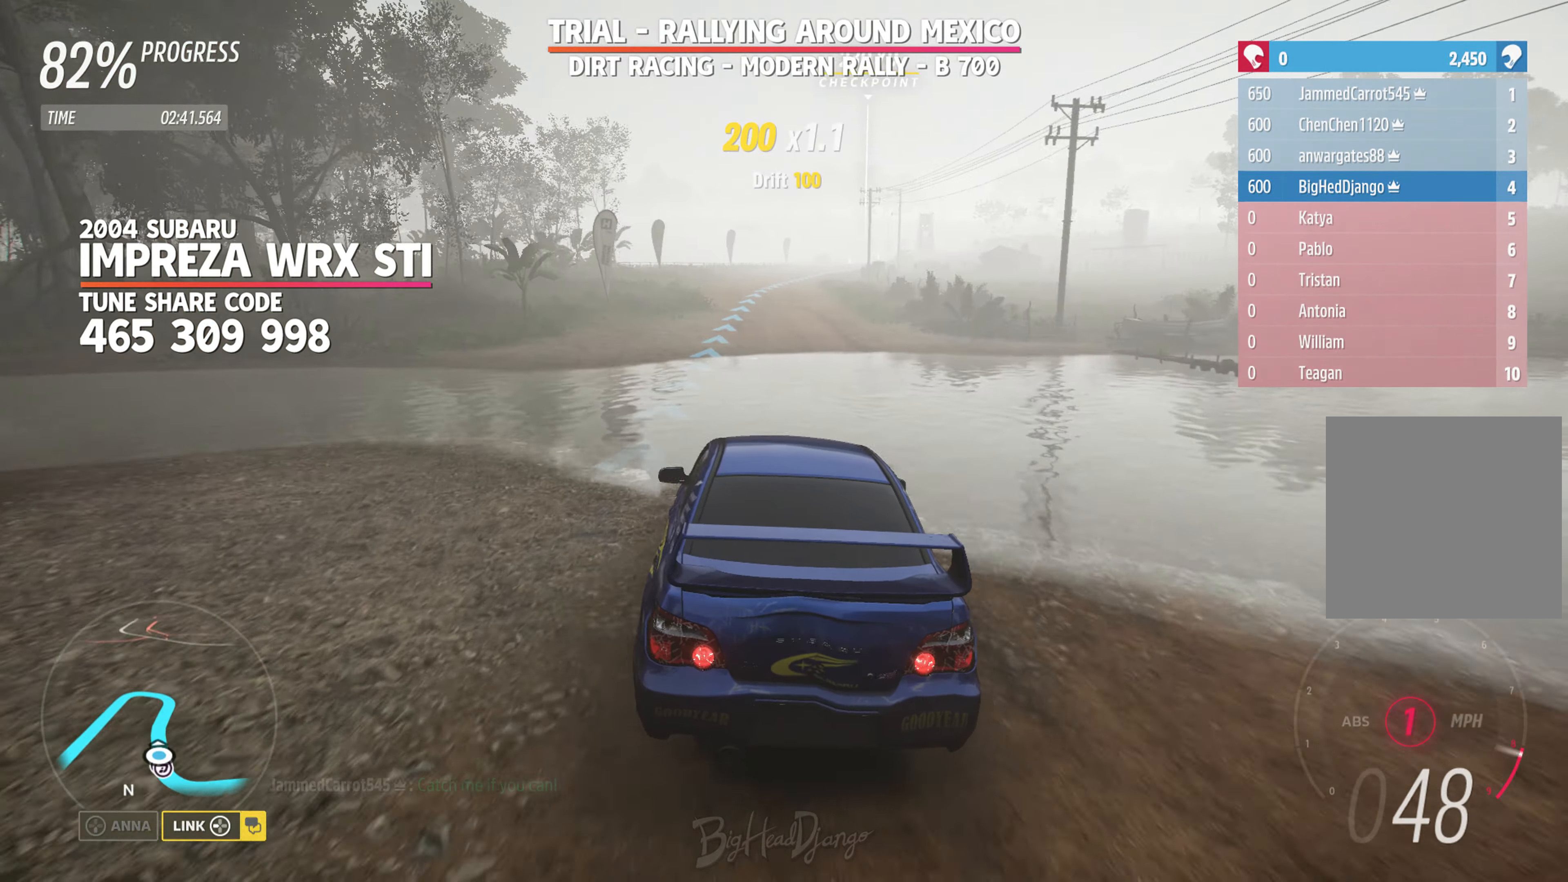
{"buttons": ["R2"], "left_stick": "center", "right_stick": "center", "events": [[83, "L2", "down"], [250, "L2", "up"]]}
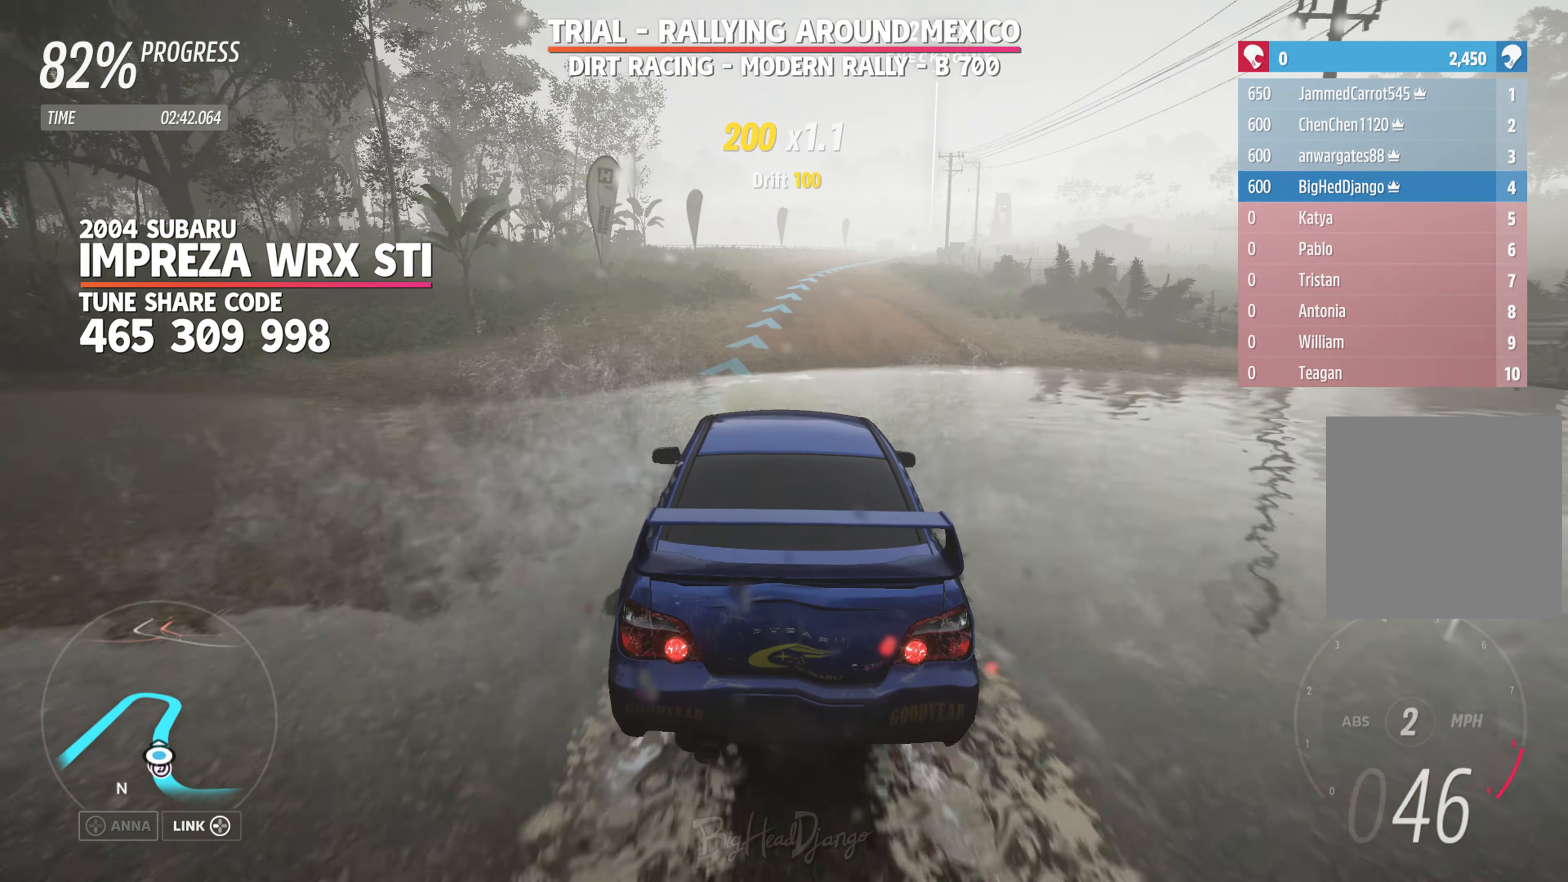
{"buttons": ["R2"], "left_stick": "right", "right_stick": "center", "events": [[400, "left_stick", "right"]]}
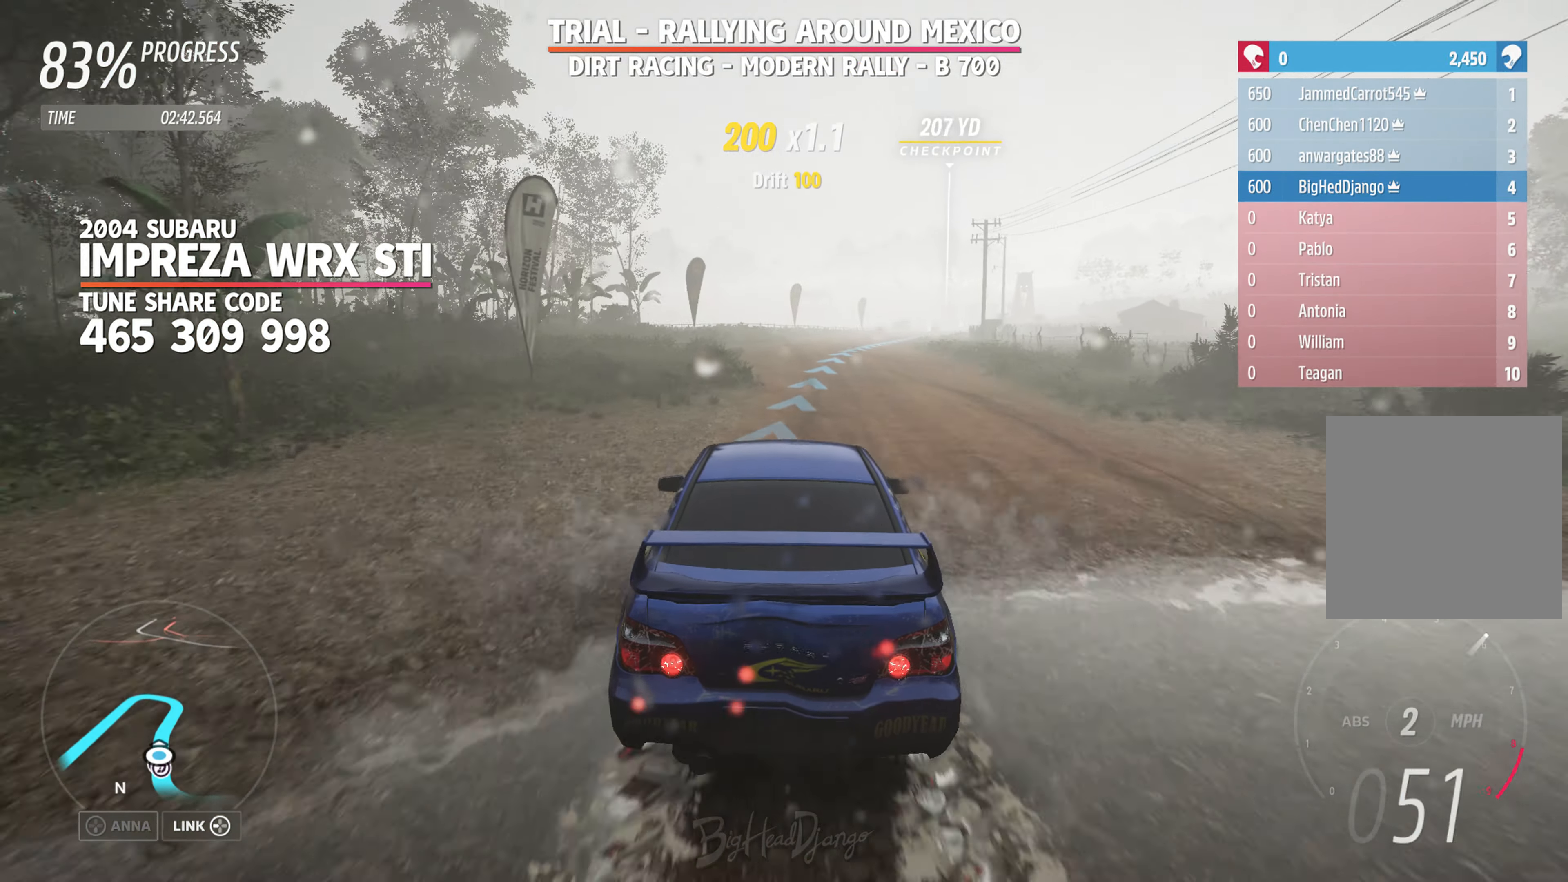
{"buttons": ["R2"], "left_stick": "right", "right_stick": "down-left", "events": [[50, "right_stick", "down-left"], [150, "left_stick", "center"], [500, "left_stick", "right"]]}
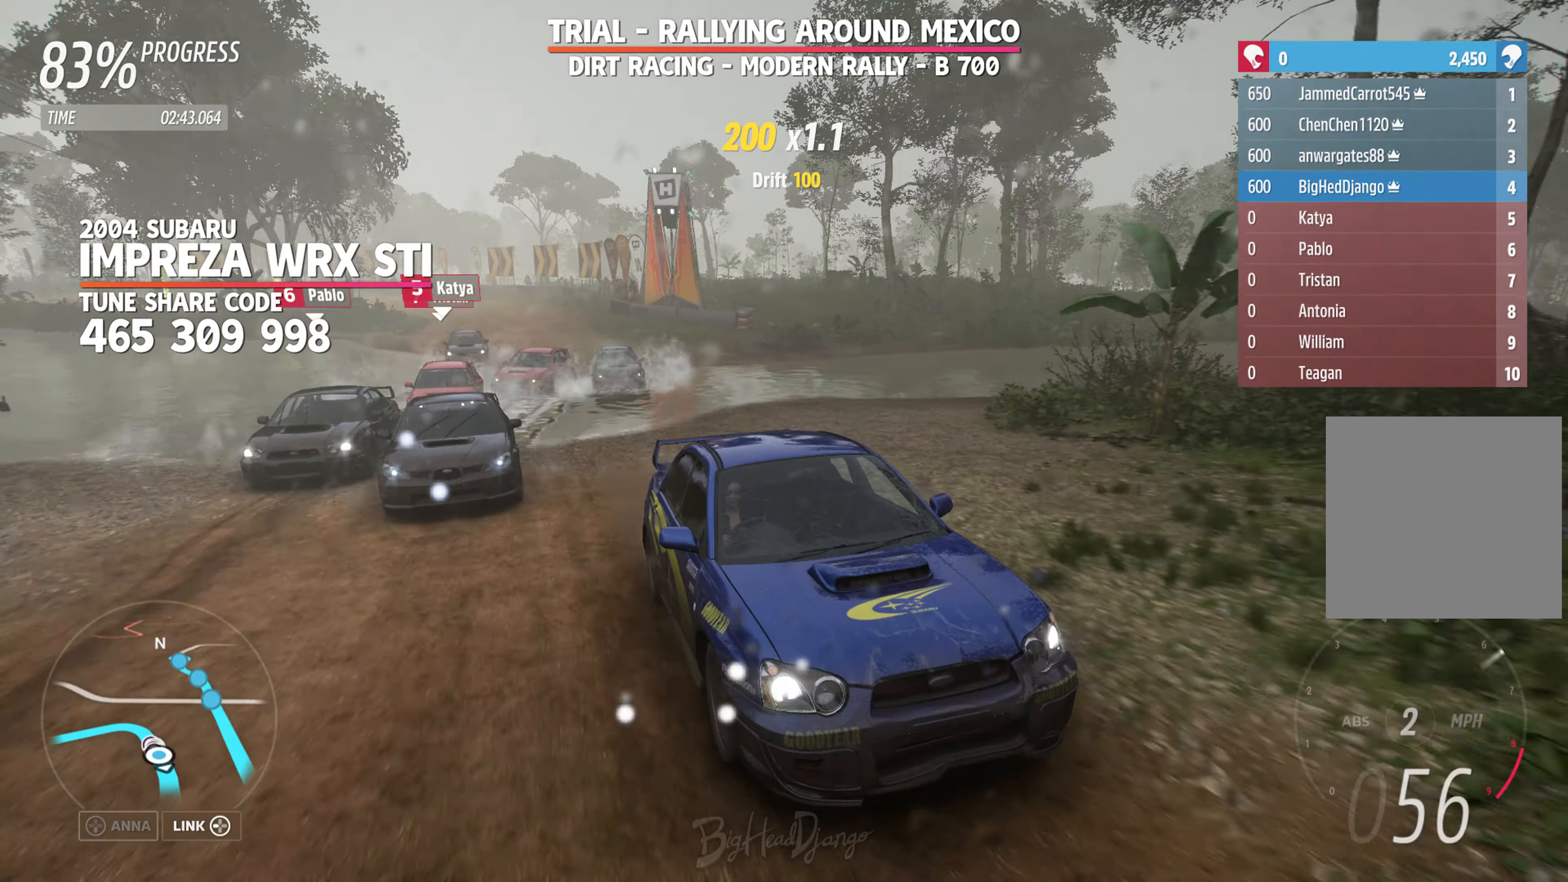
{"buttons": ["R2"], "left_stick": "center", "right_stick": "center", "events": [[117, "right_stick", "center"], [283, "left_stick", "center"]]}
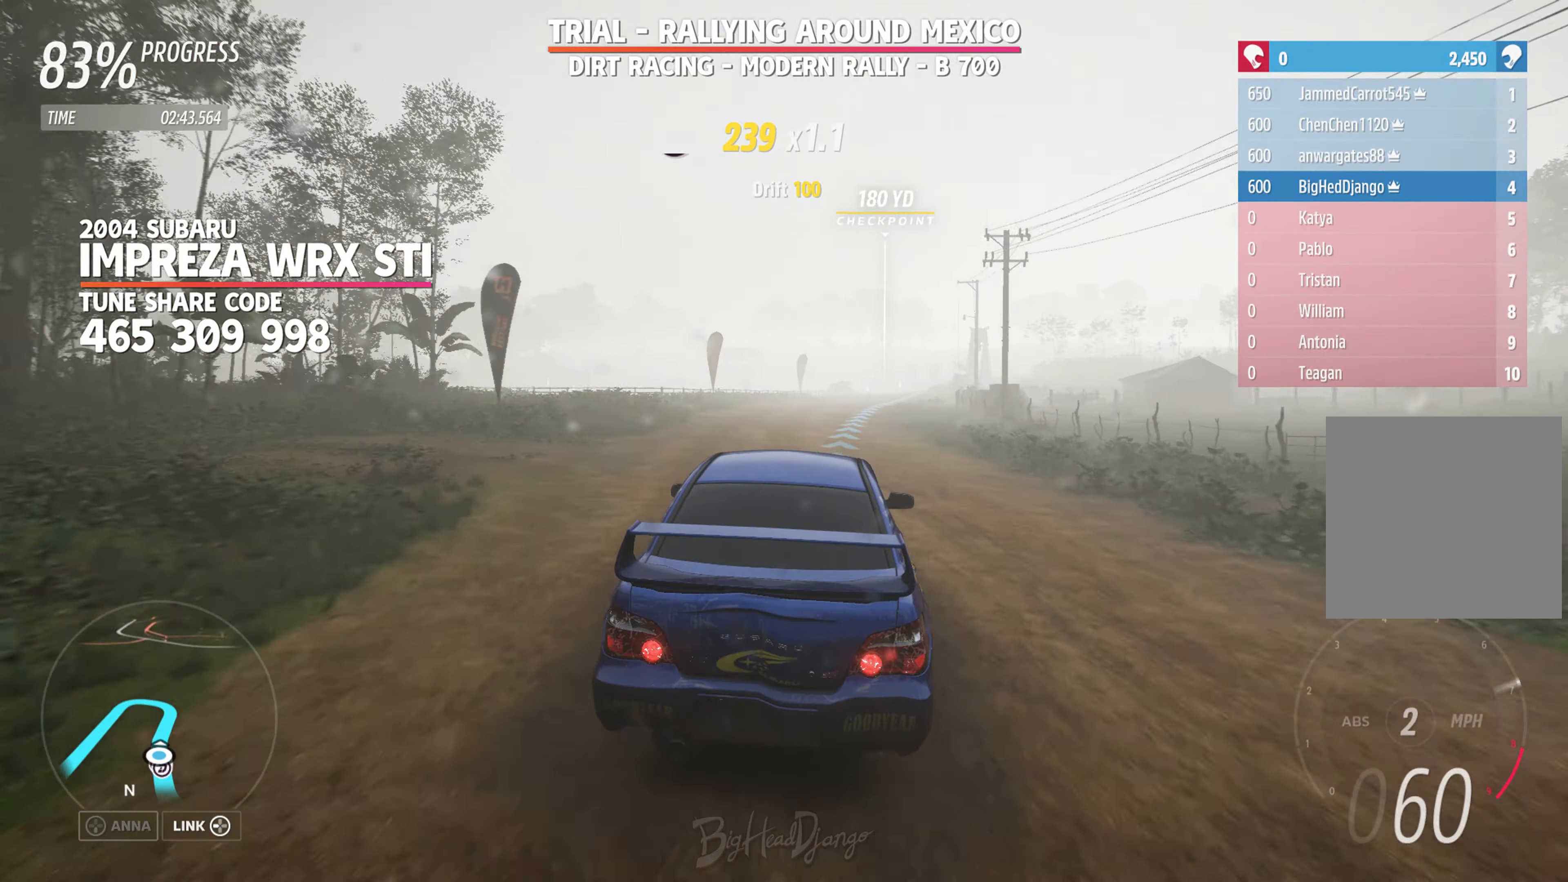
{"buttons": ["R2"], "left_stick": "center", "right_stick": "down", "events": [[100, "left_stick", "right"], [250, "right_stick", "down"], [317, "left_stick", "center"]]}
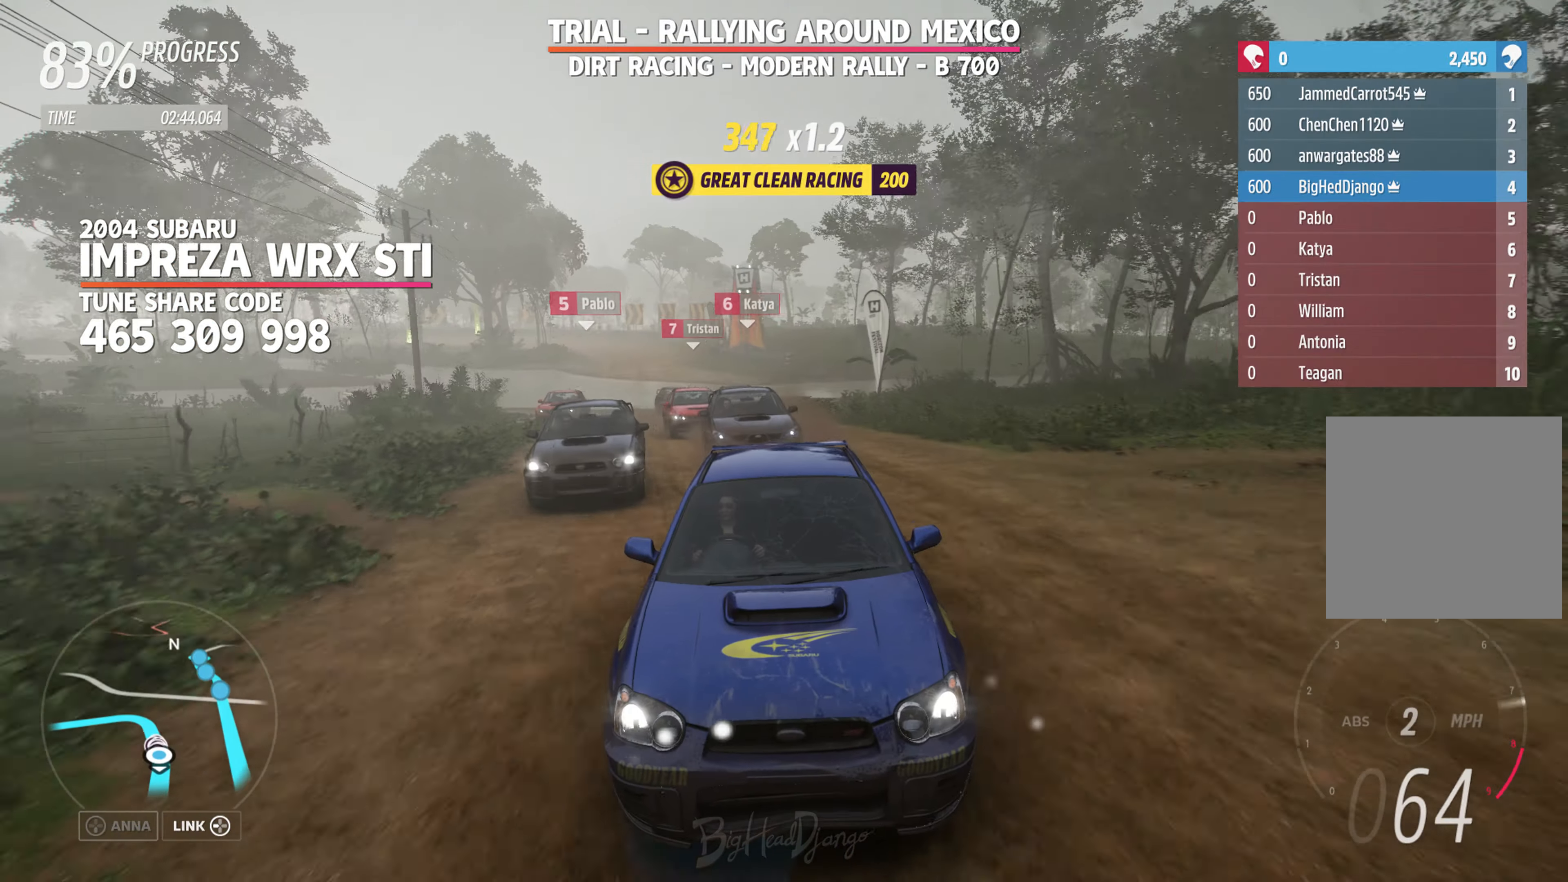
{"buttons": ["R2"], "left_stick": "center", "right_stick": "center", "events": [[233, "right_stick", "center"], [333, "left_stick", "left"], [500, "left_stick", "center"]]}
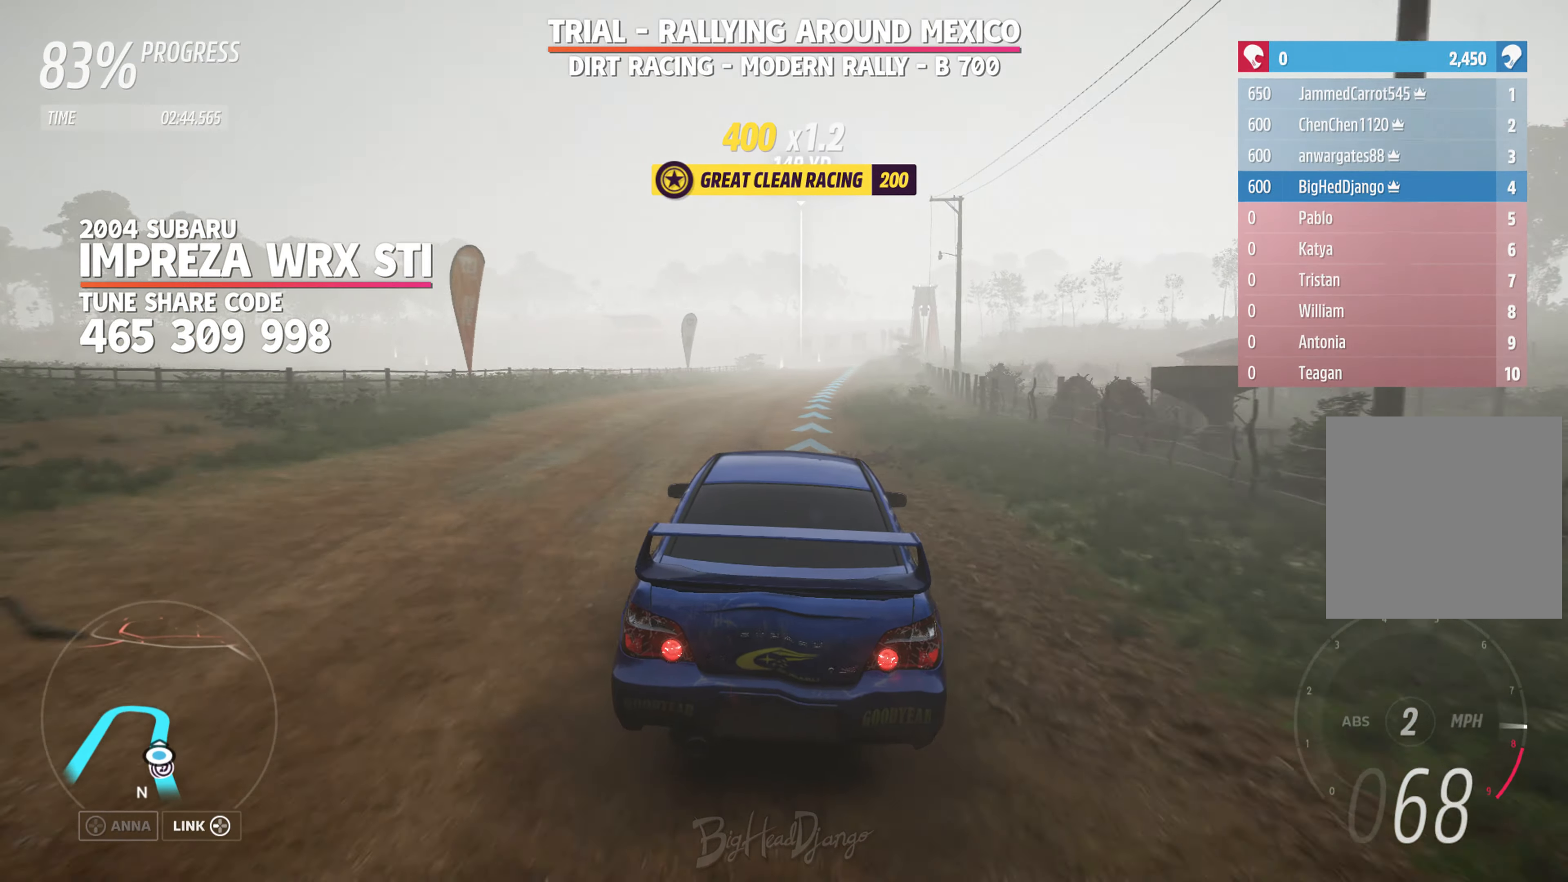
{"buttons": ["R2"], "left_stick": "right", "right_stick": "center", "events": [[100, "left_stick", "right"], [183, "L2", "down"], [367, "L2", "up"]]}
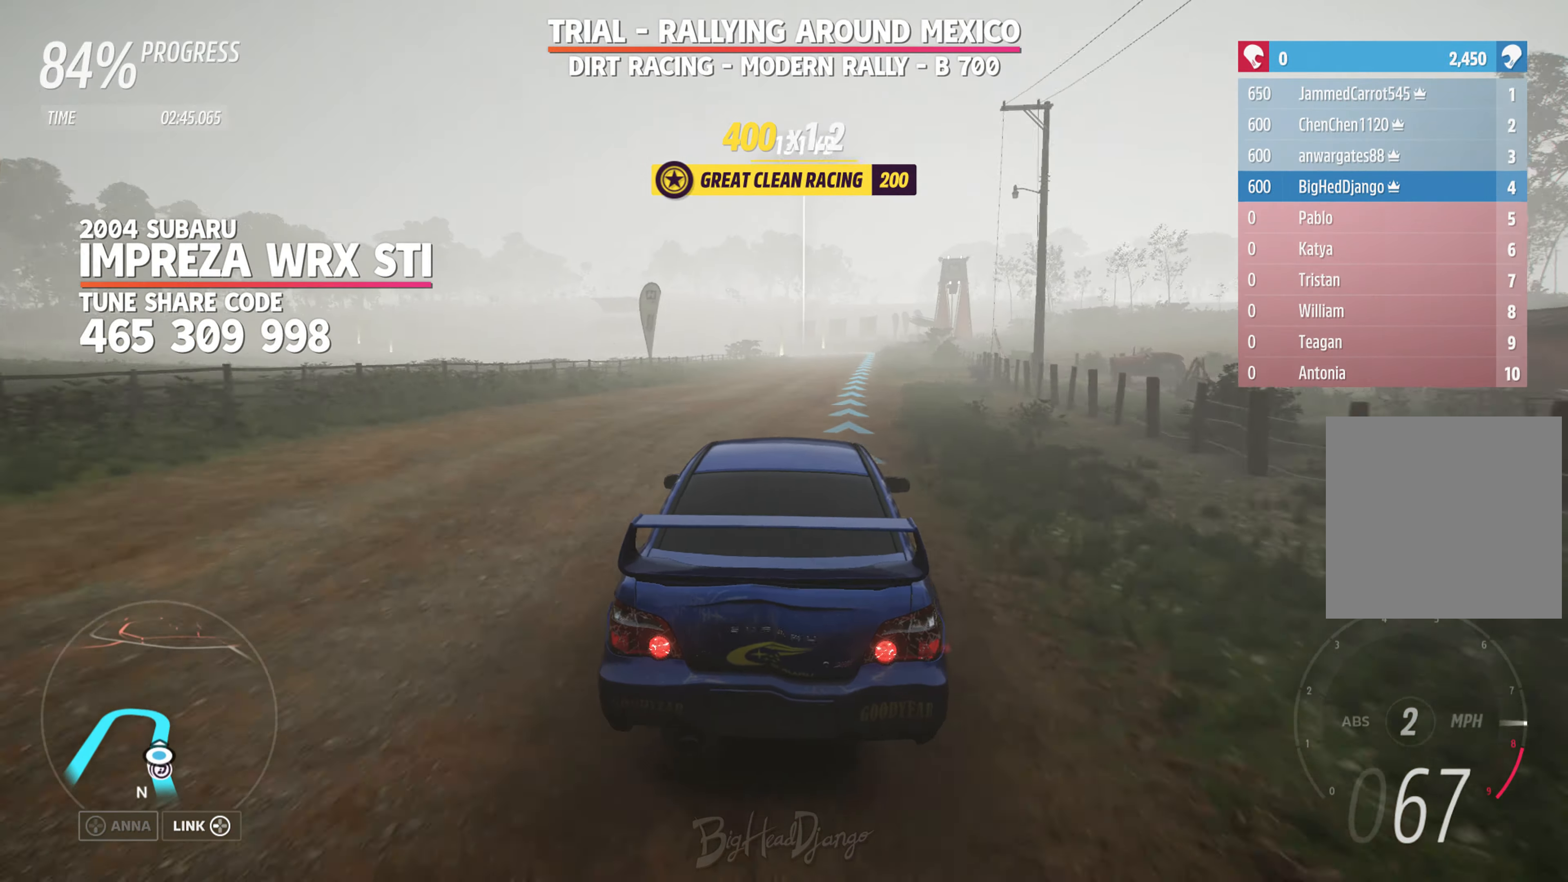
{"buttons": ["R2"], "left_stick": "left", "right_stick": "center", "events": [[17, "left_stick", "center"], [250, "left_stick", "left"]]}
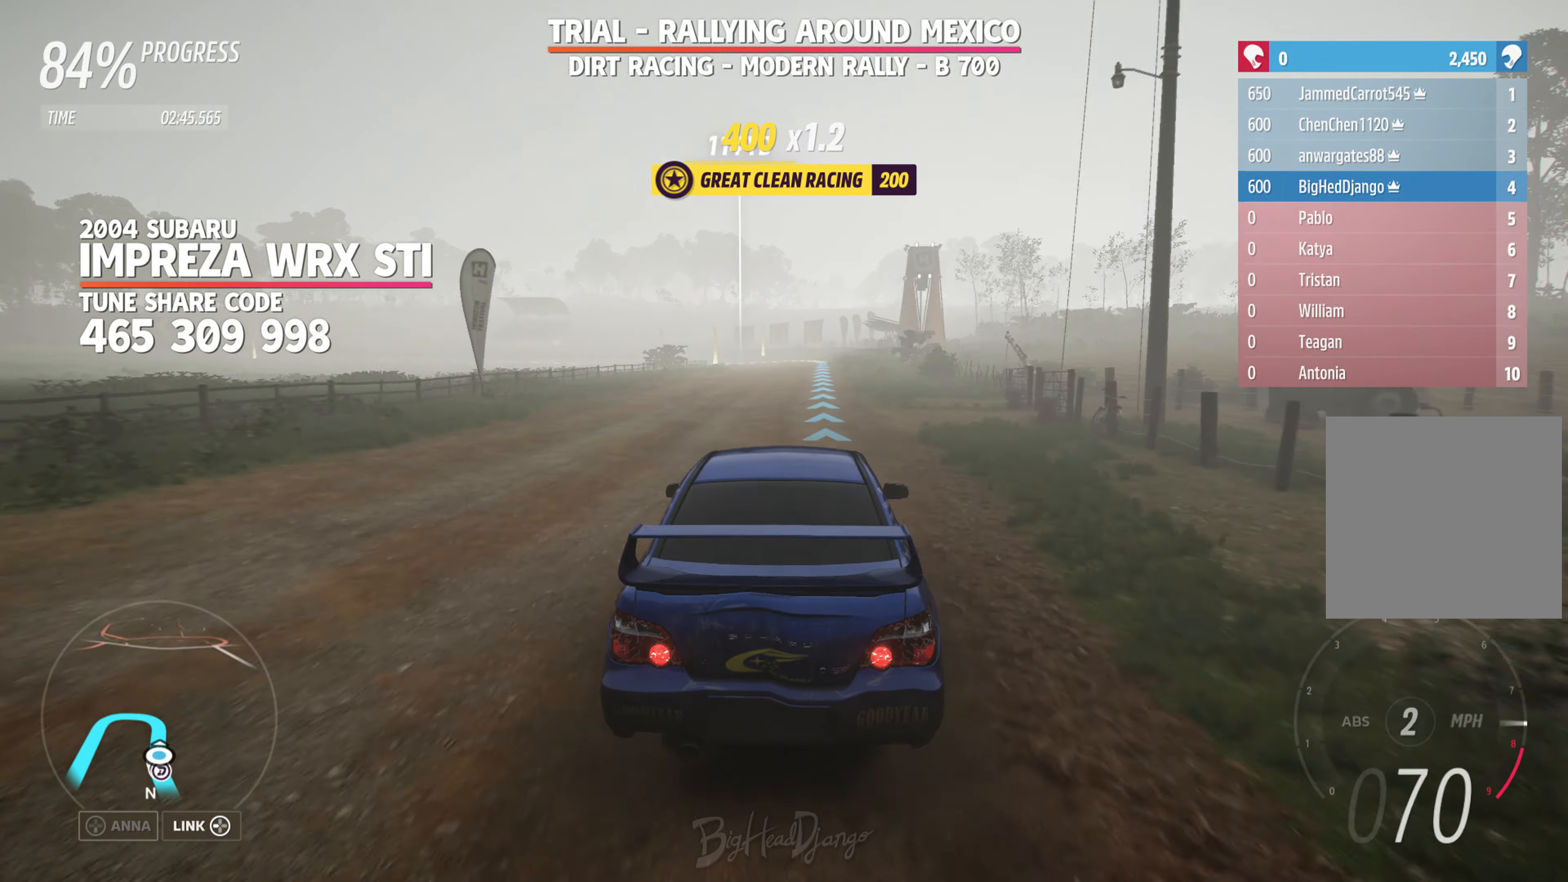
{"buttons": ["R2"], "left_stick": "right", "right_stick": "center", "events": [[34, "left_stick", "center"], [350, "left_stick", "right"]]}
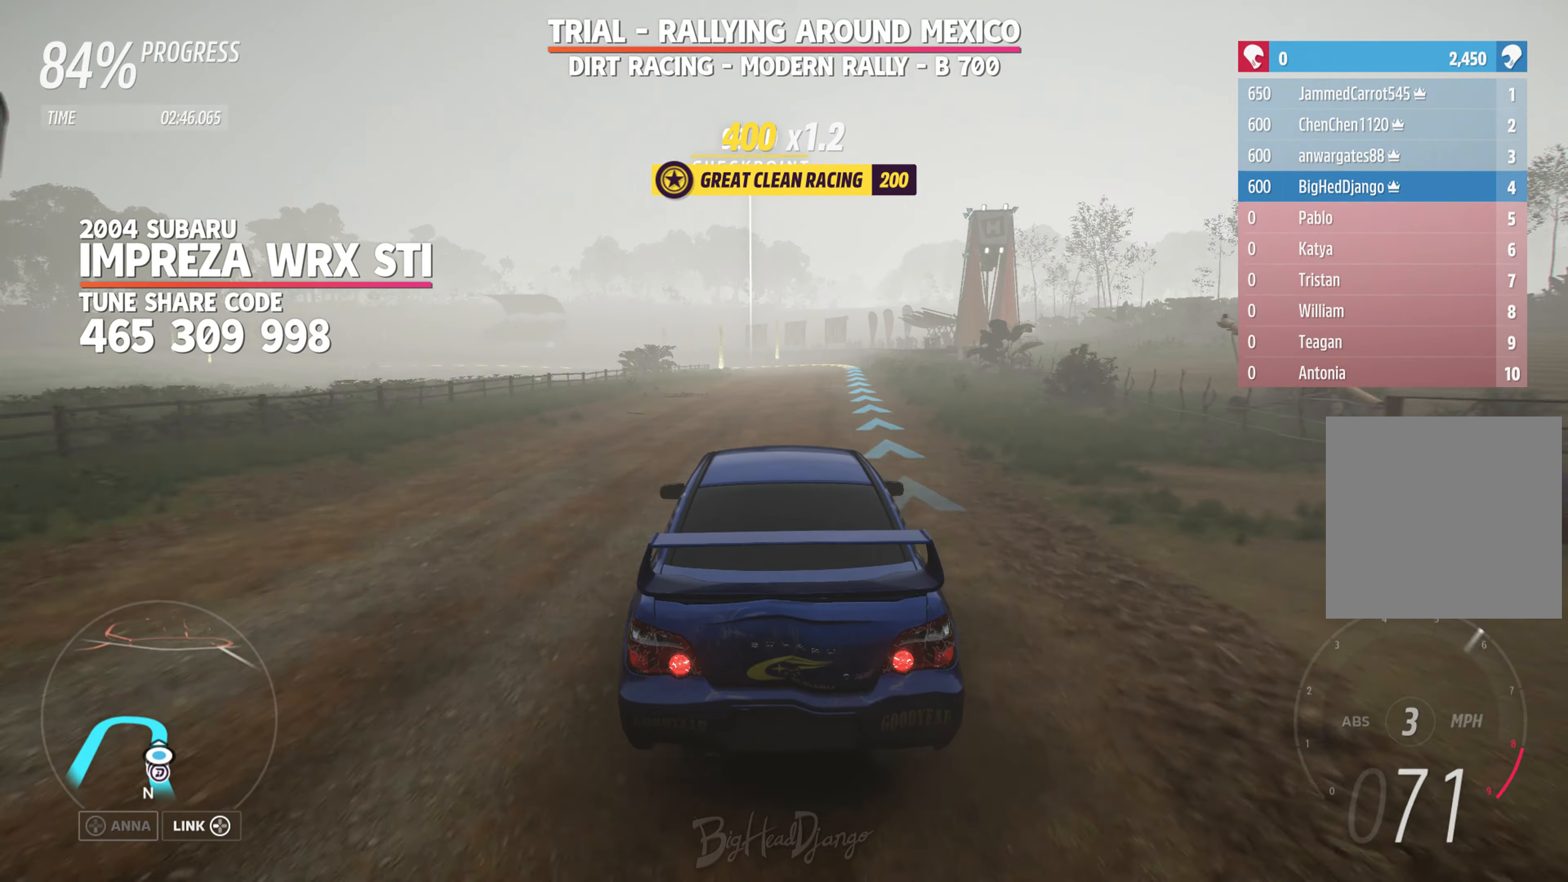
{"buttons": ["R2"], "left_stick": "left", "right_stick": "center", "events": [[84, "left_stick", "center"], [500, "left_stick", "left"]]}
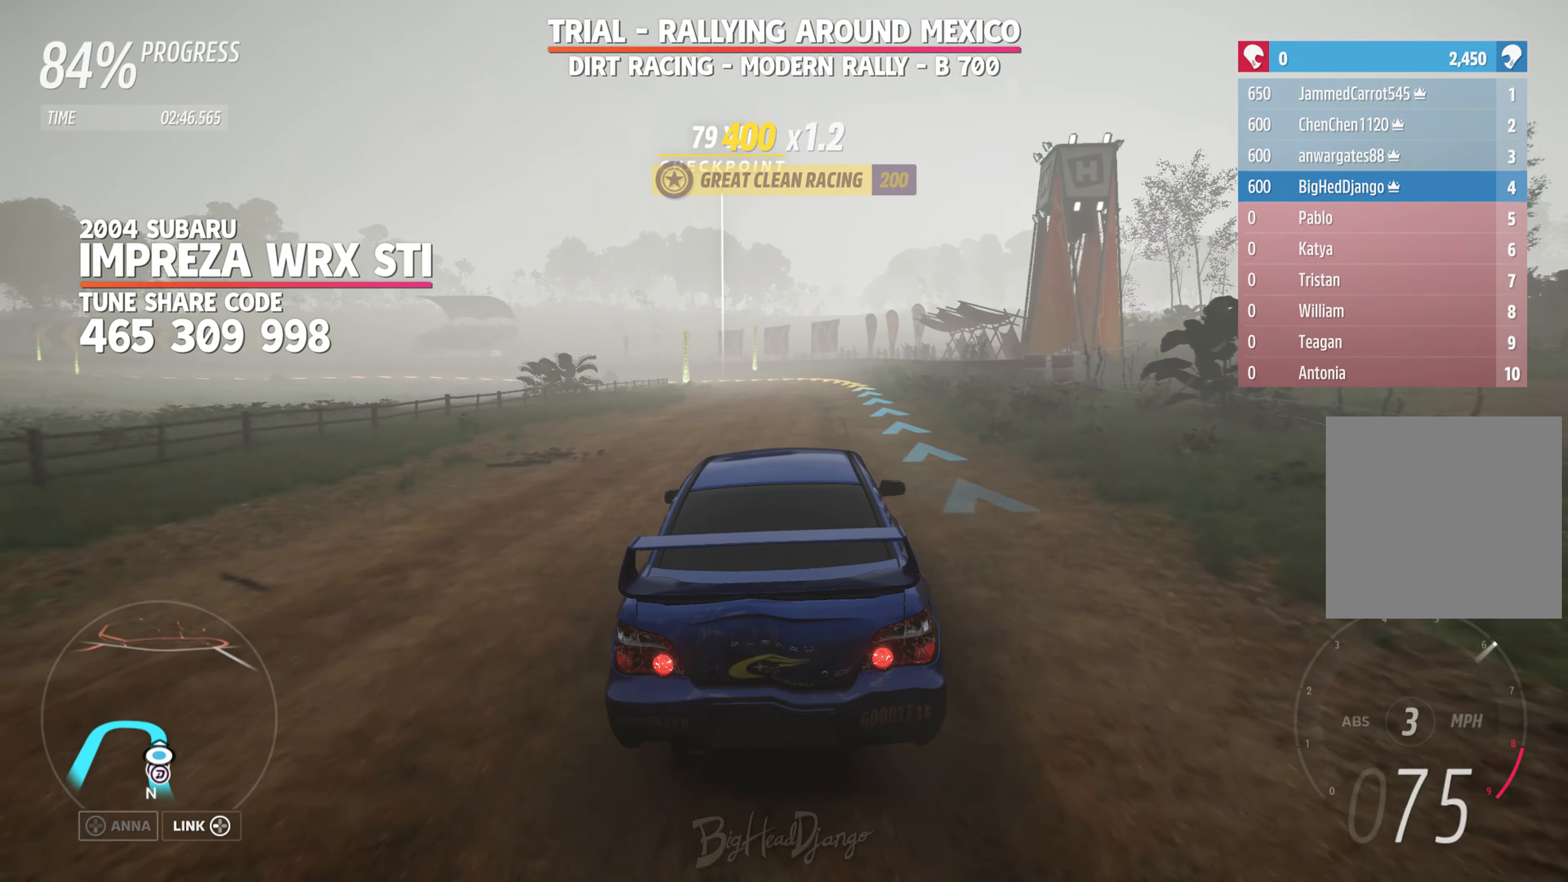
{"buttons": ["L2"], "left_stick": "center", "right_stick": "center", "events": [[150, "left_stick", "center"], [417, "L2", "down"], [417, "R2", "up"]]}
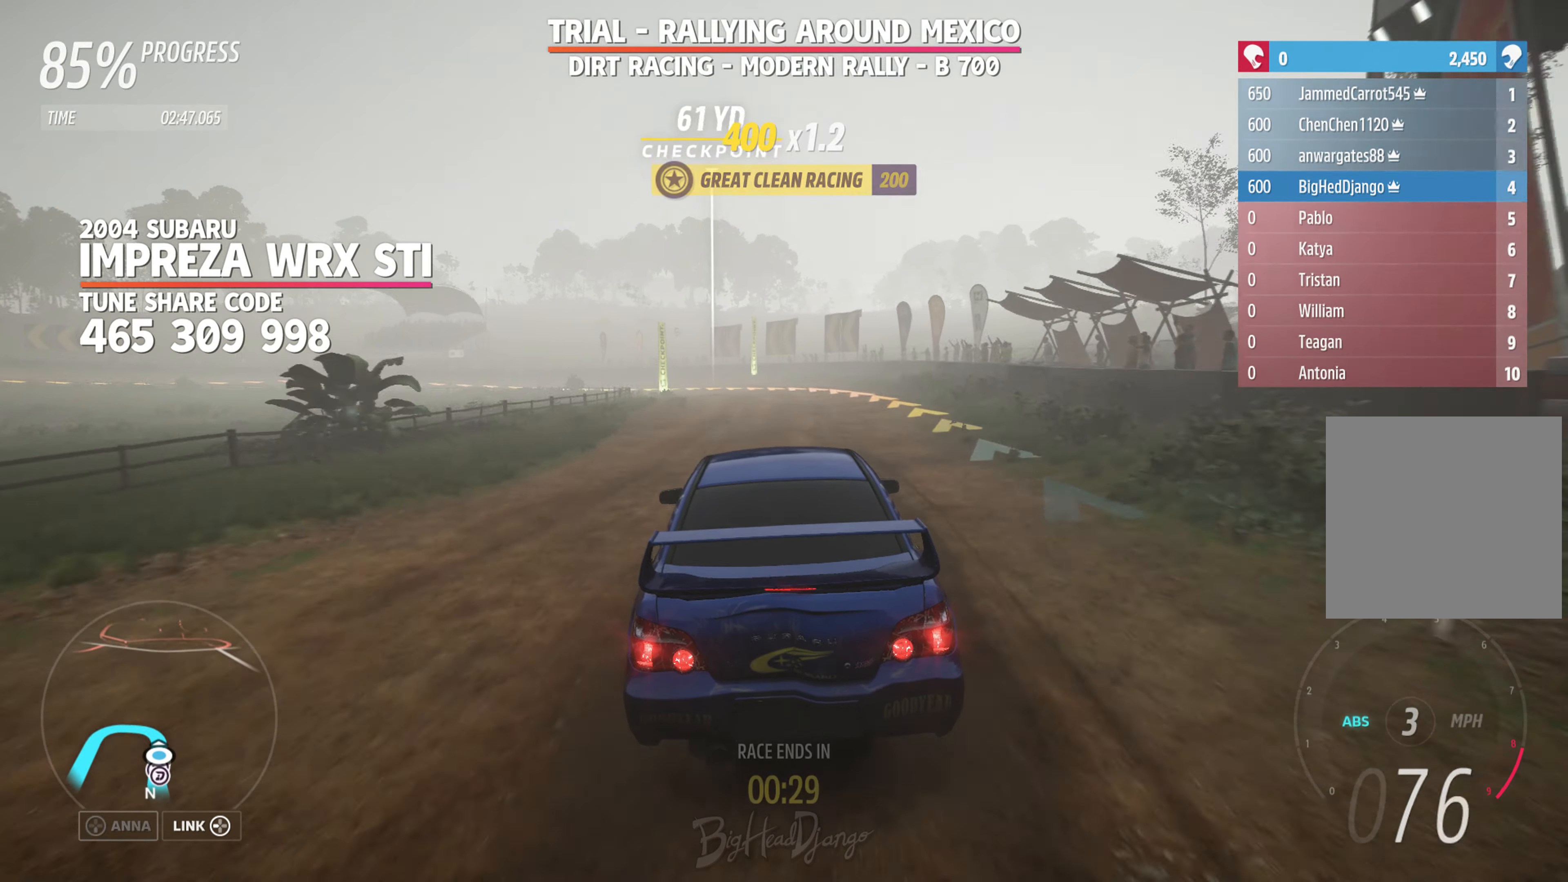
{"buttons": ["R2"], "left_stick": "center", "right_stick": "center", "events": [[100, "left_stick", "left"], [217, "L2", "up"], [217, "R2", "down"], [317, "left_stick", "center"]]}